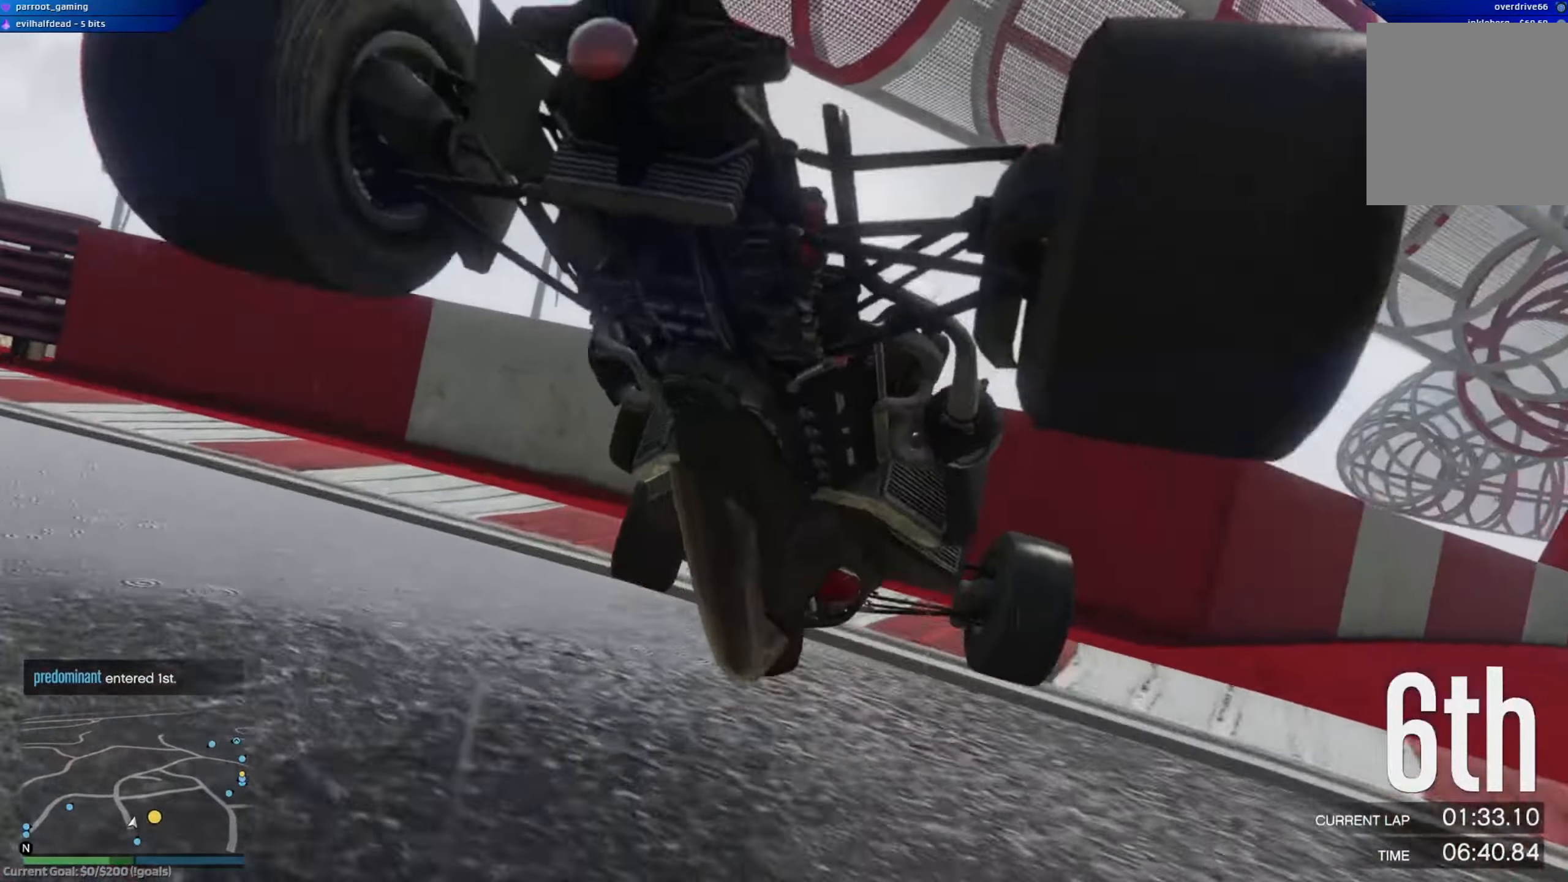
Gameplay with a controller (Xbox layout); each line is a JSON object with the inputs held at the frame after it. "events" lists button and stick changes between this image and that frame as [ms after this image, input, new state], when the widget could be followed in between.
{"buttons": [], "left_stick": "center", "right_stick": "center", "events": [[67, "left_stick", "center"]]}
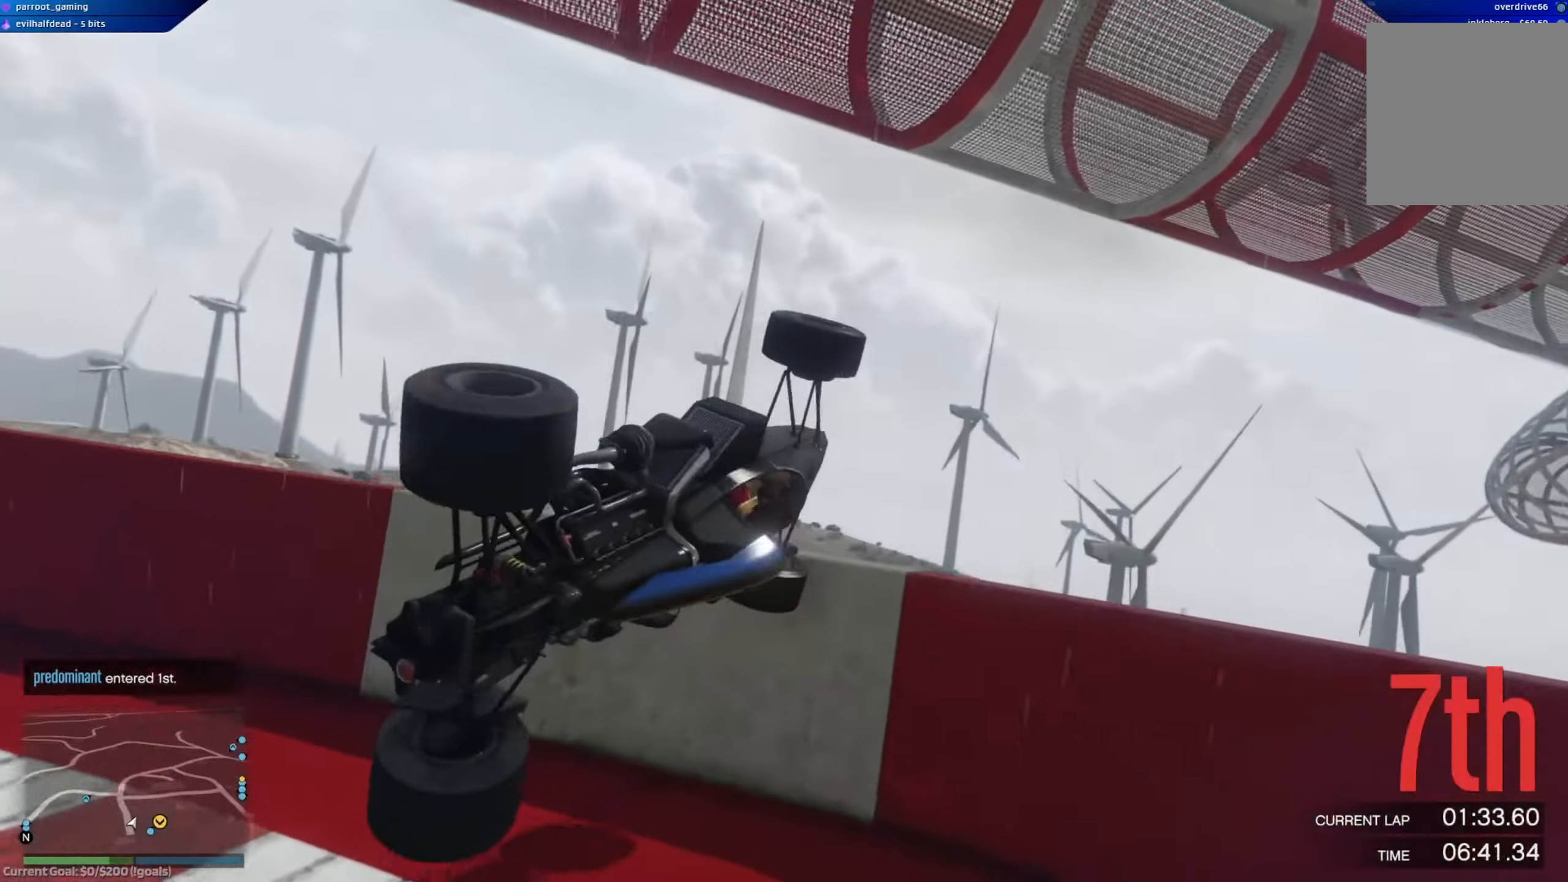
{"buttons": [], "left_stick": "center", "right_stick": "center", "events": []}
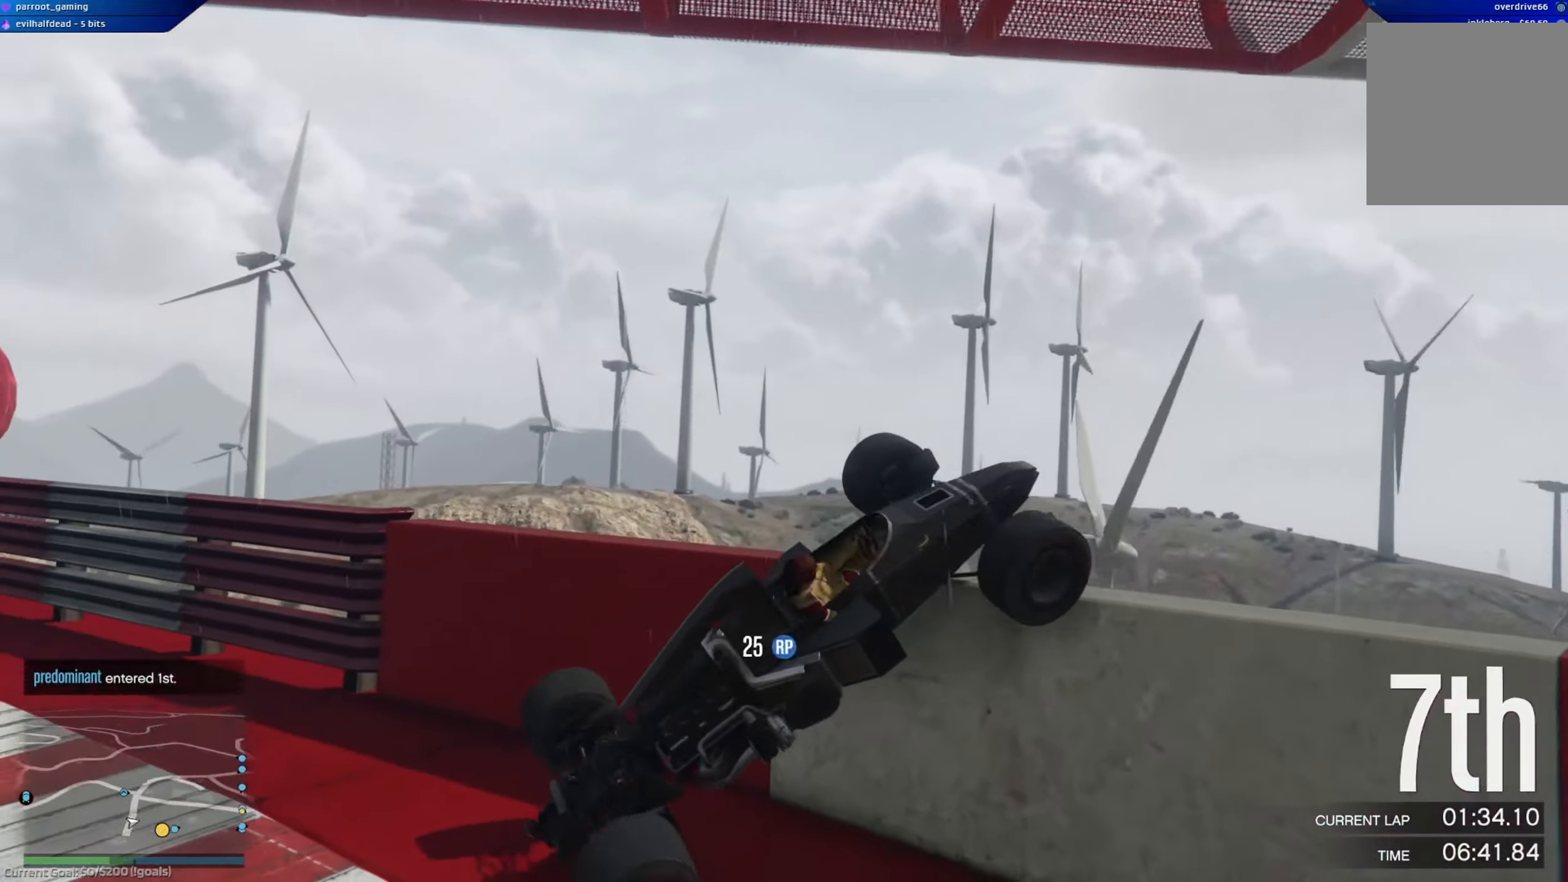
{"buttons": ["R2"], "left_stick": "right", "right_stick": "center", "events": [[284, "R2", "down"], [467, "left_stick", "right"]]}
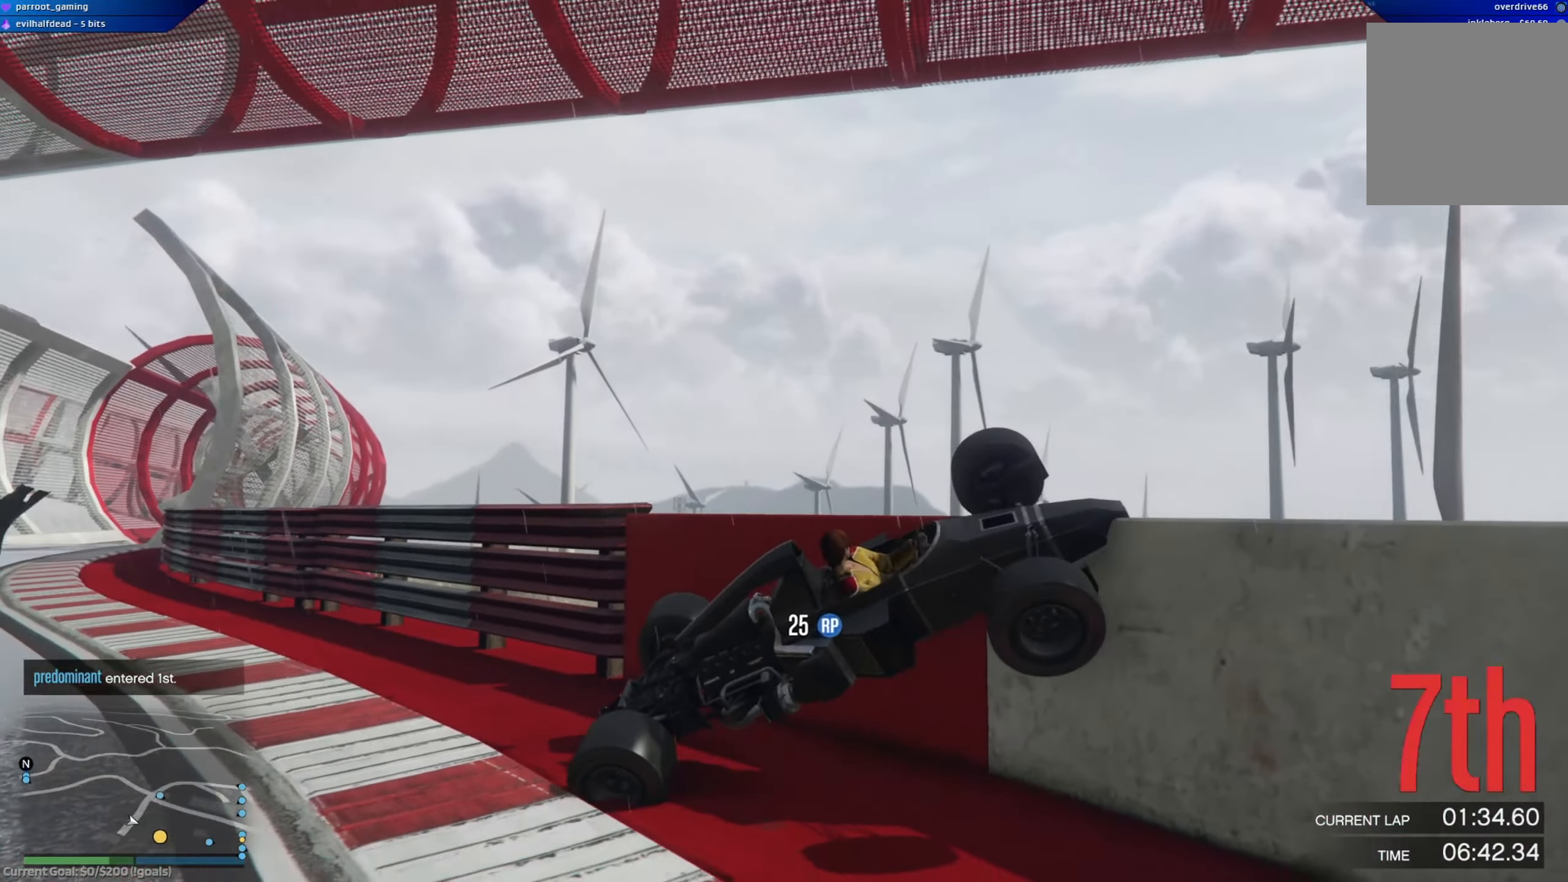
{"buttons": ["R2"], "left_stick": "right", "right_stick": "center", "events": []}
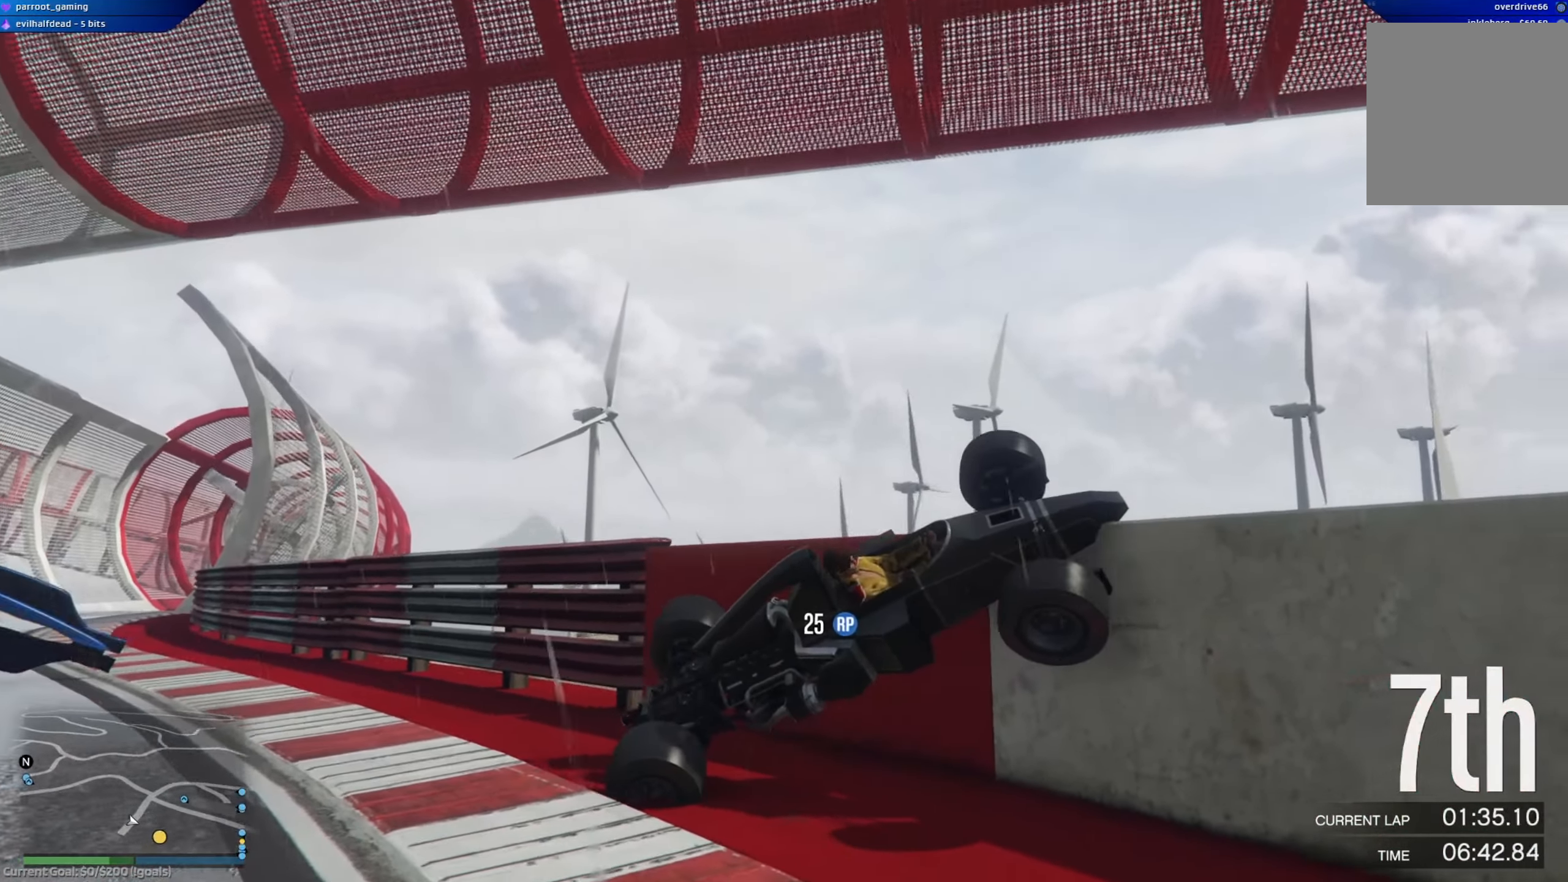
{"buttons": ["R2"], "left_stick": "right", "right_stick": "center", "events": []}
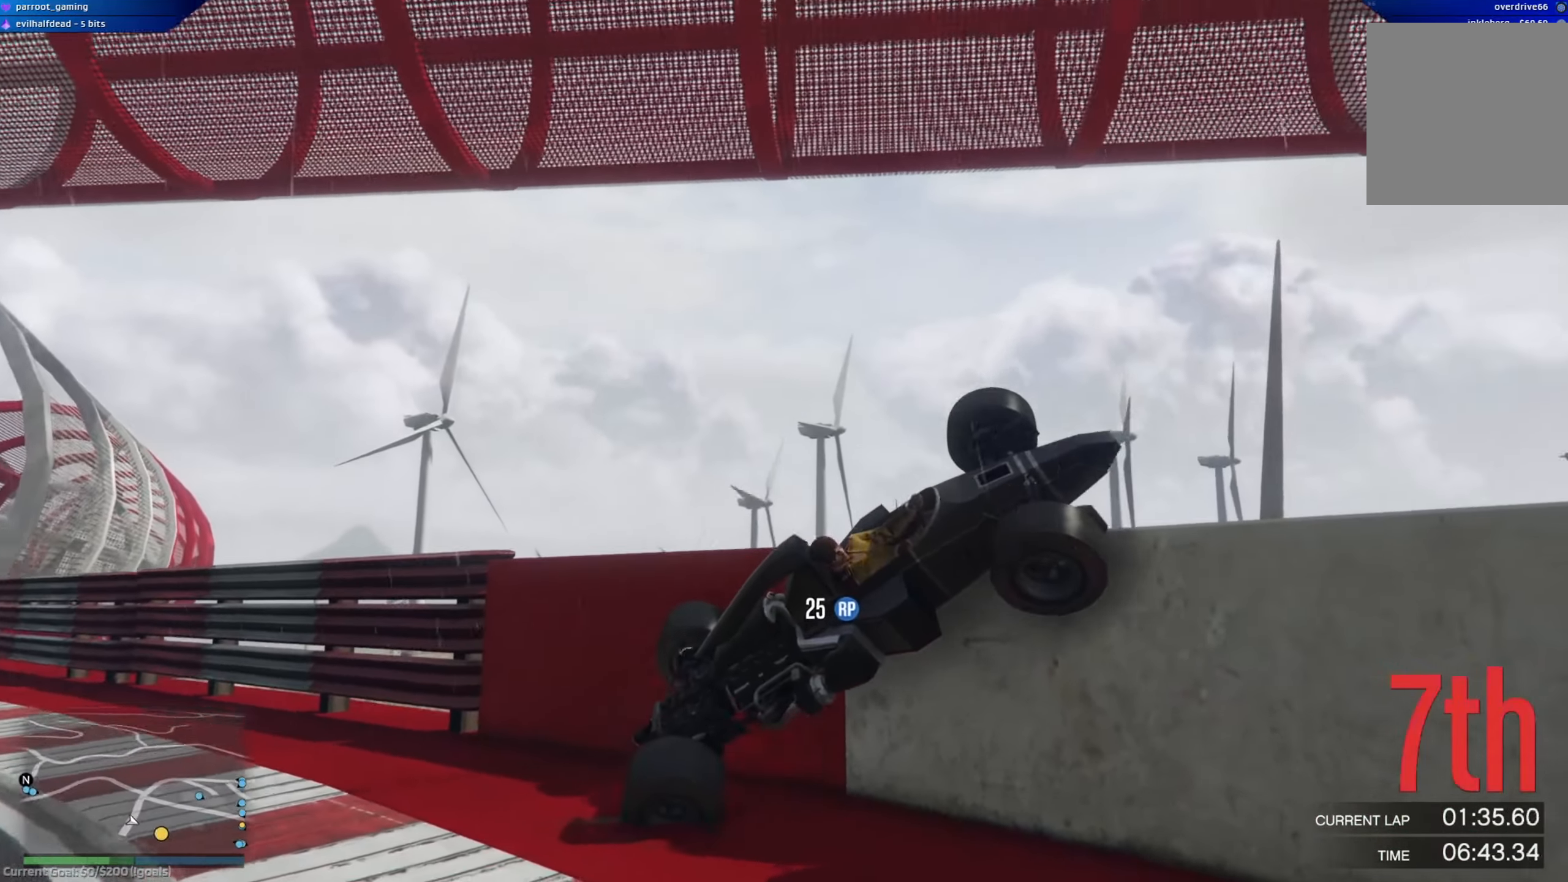
{"buttons": ["L2"], "left_stick": "left", "right_stick": "center", "events": [[33, "R2", "up"], [66, "left_stick", "left"], [100, "L2", "down"]]}
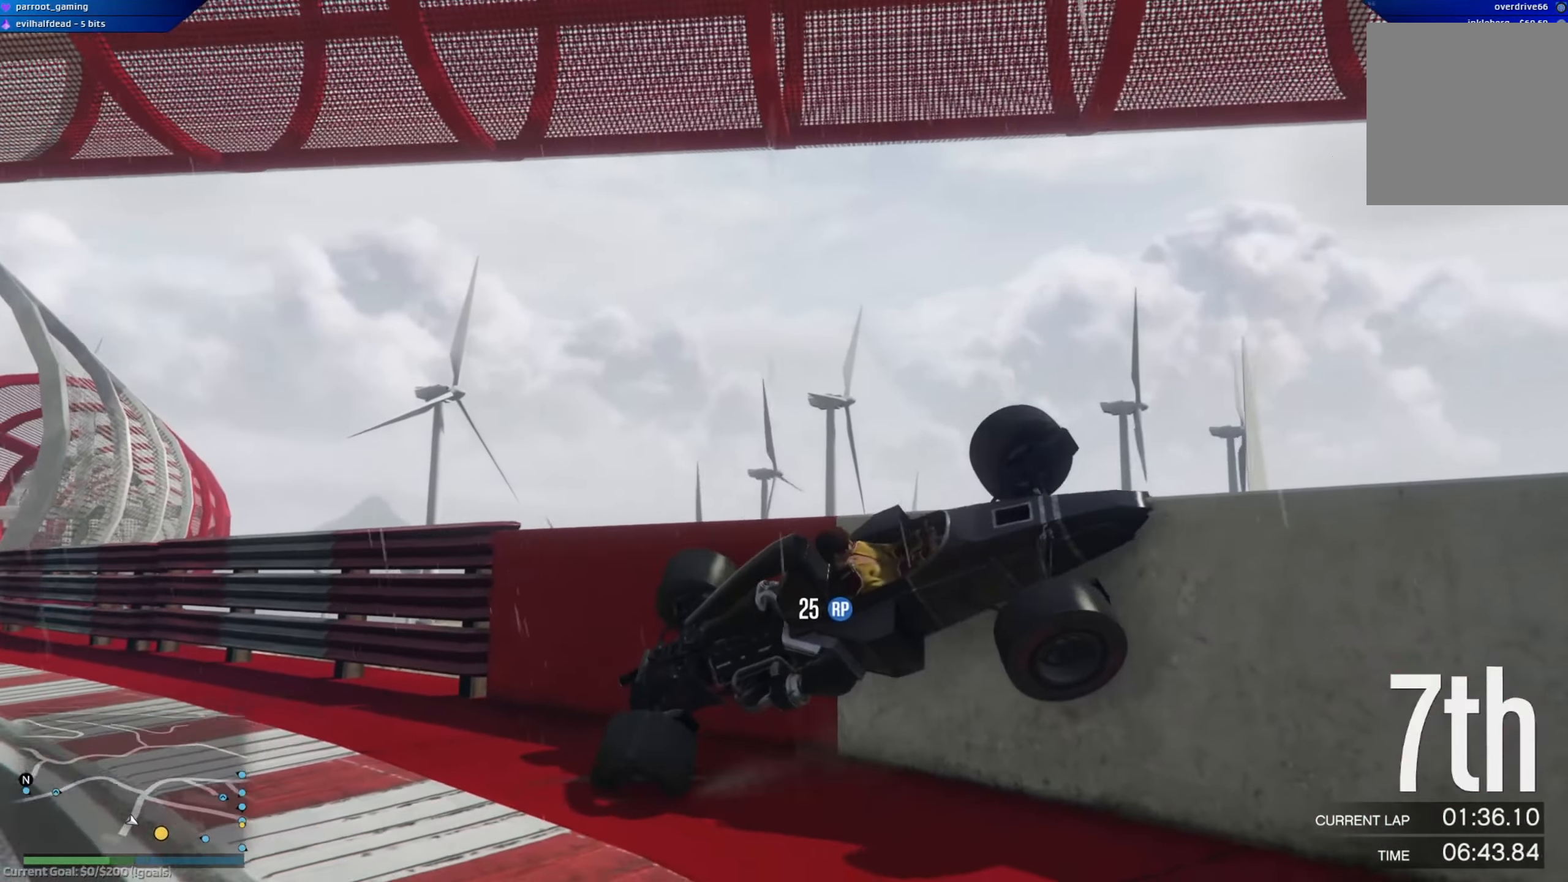
{"buttons": [], "left_stick": "left", "right_stick": "down-right", "events": [[350, "right_stick", "down-right"], [367, "L2", "up"]]}
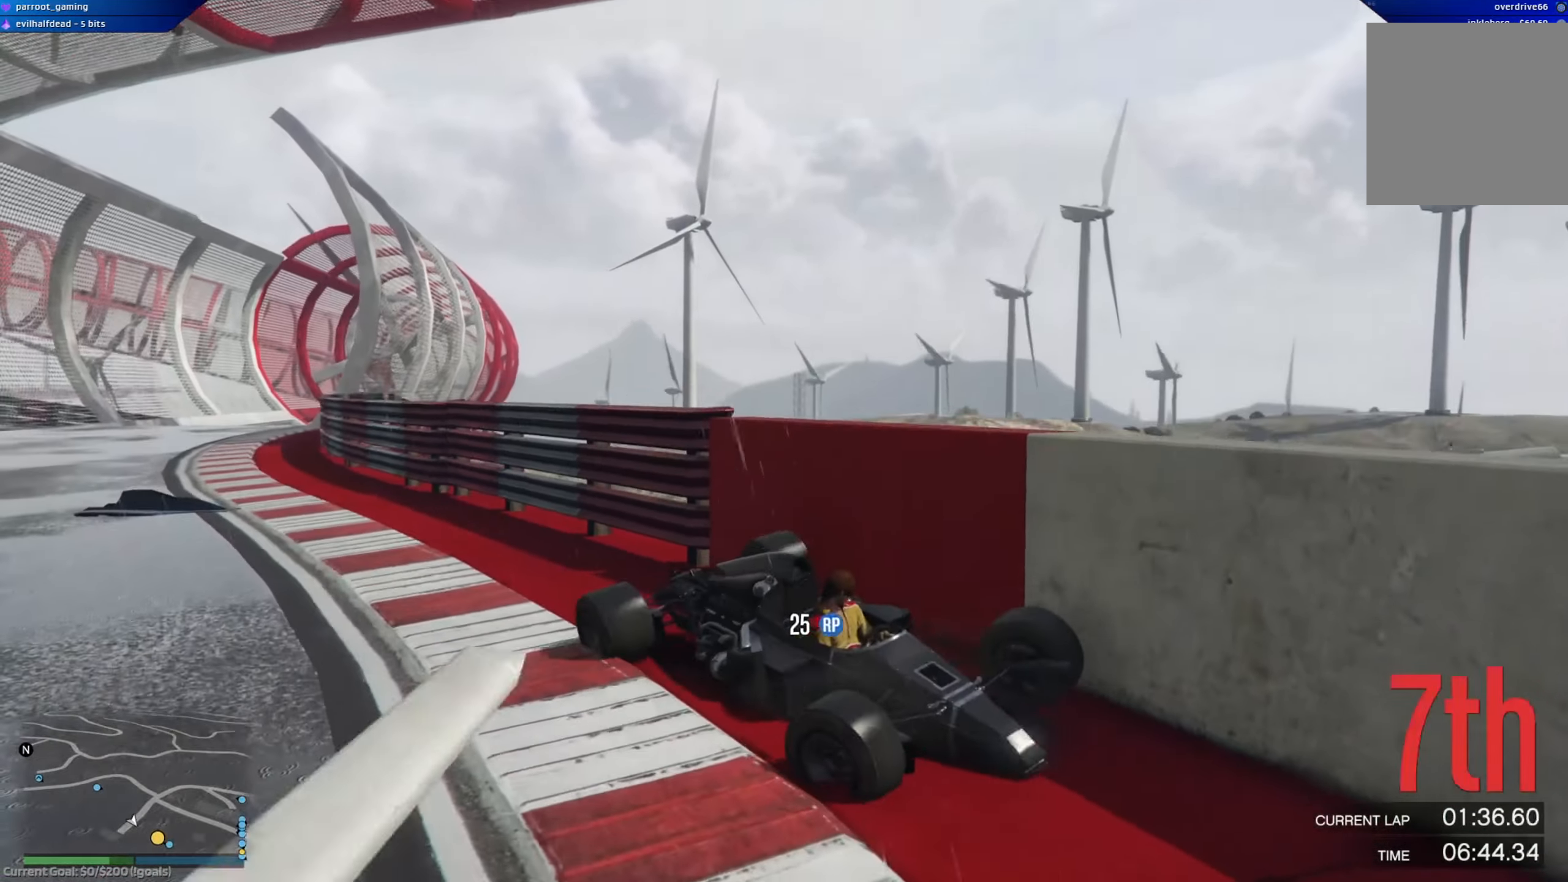
{"buttons": ["R2"], "left_stick": "right", "right_stick": "down-right", "events": [[66, "R2", "down"], [83, "left_stick", "center"], [283, "left_stick", "right"]]}
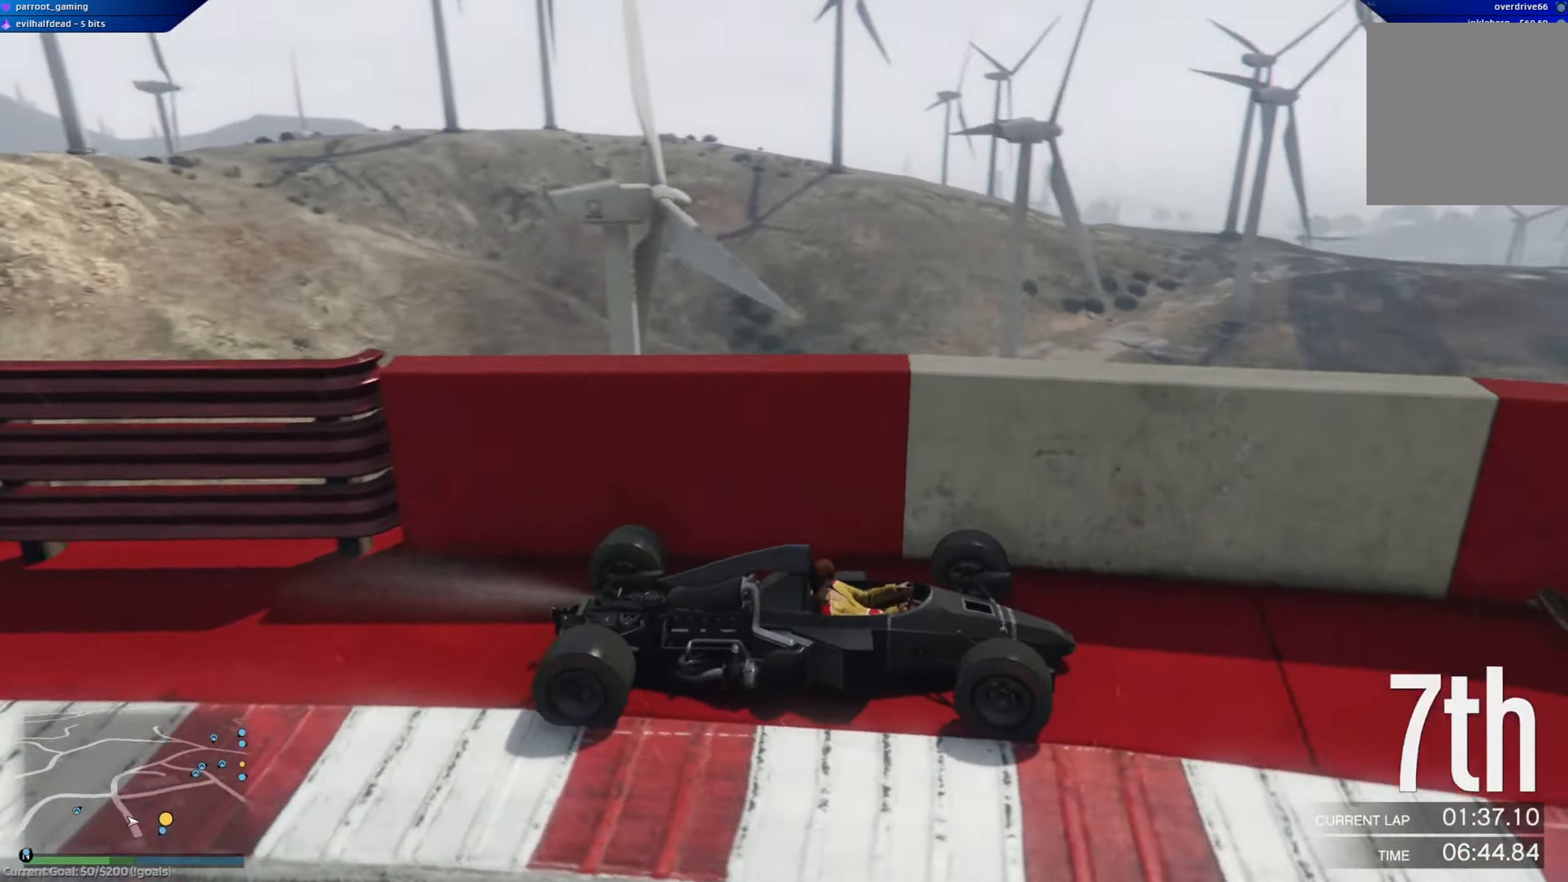
{"buttons": ["R2"], "left_stick": "center", "right_stick": "center", "events": [[17, "left_stick", "center"], [100, "left_stick", "right"], [317, "left_stick", "center"], [401, "right_stick", "center"]]}
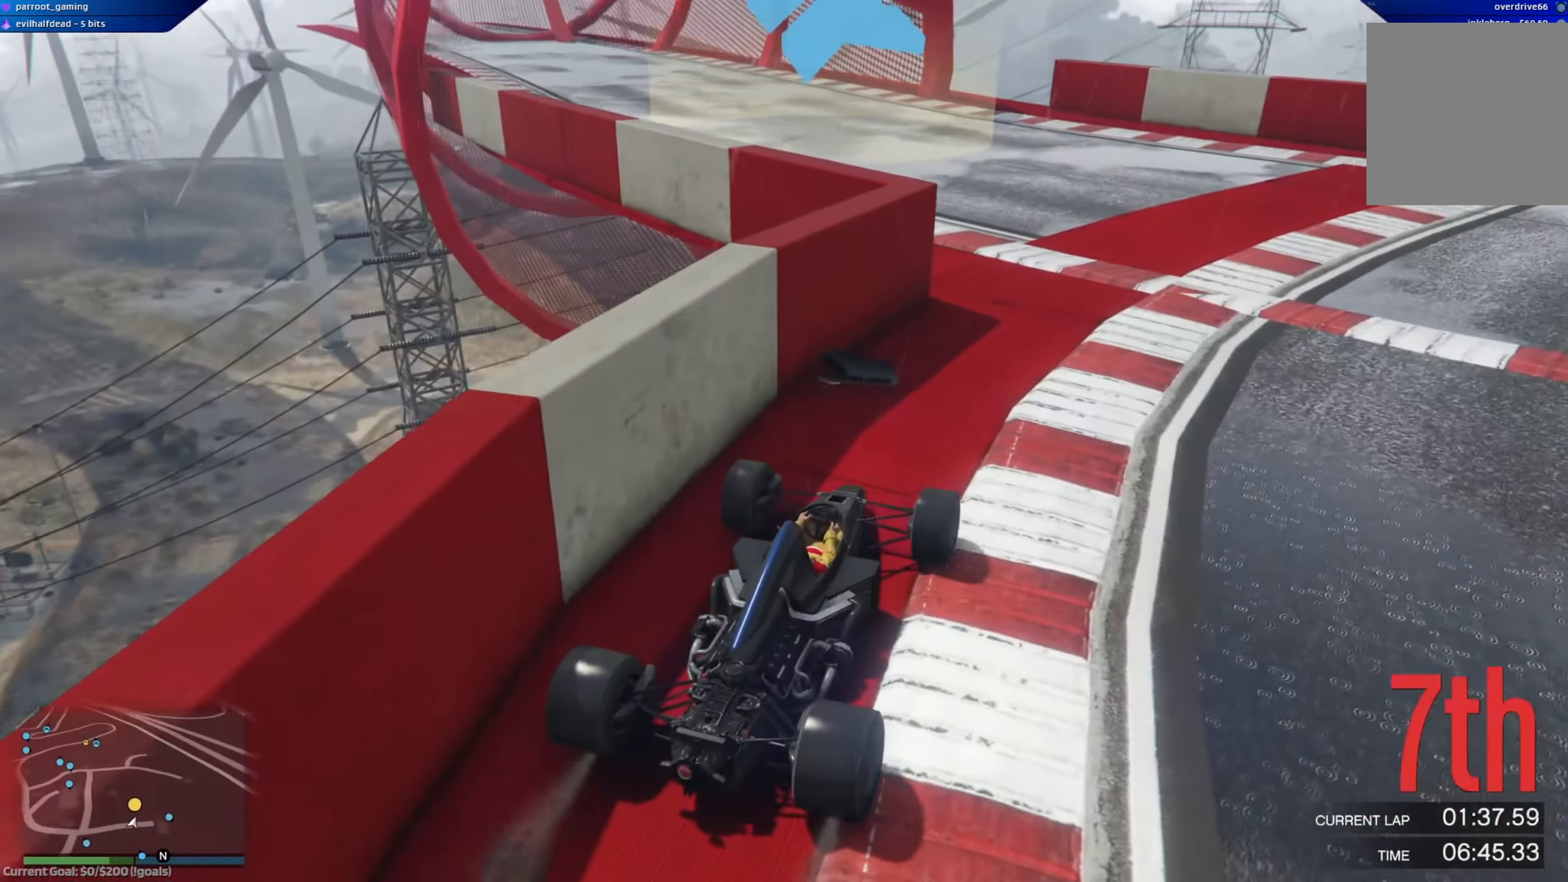
{"buttons": ["R2"], "left_stick": "right", "right_stick": "center", "events": [[183, "left_stick", "right"]]}
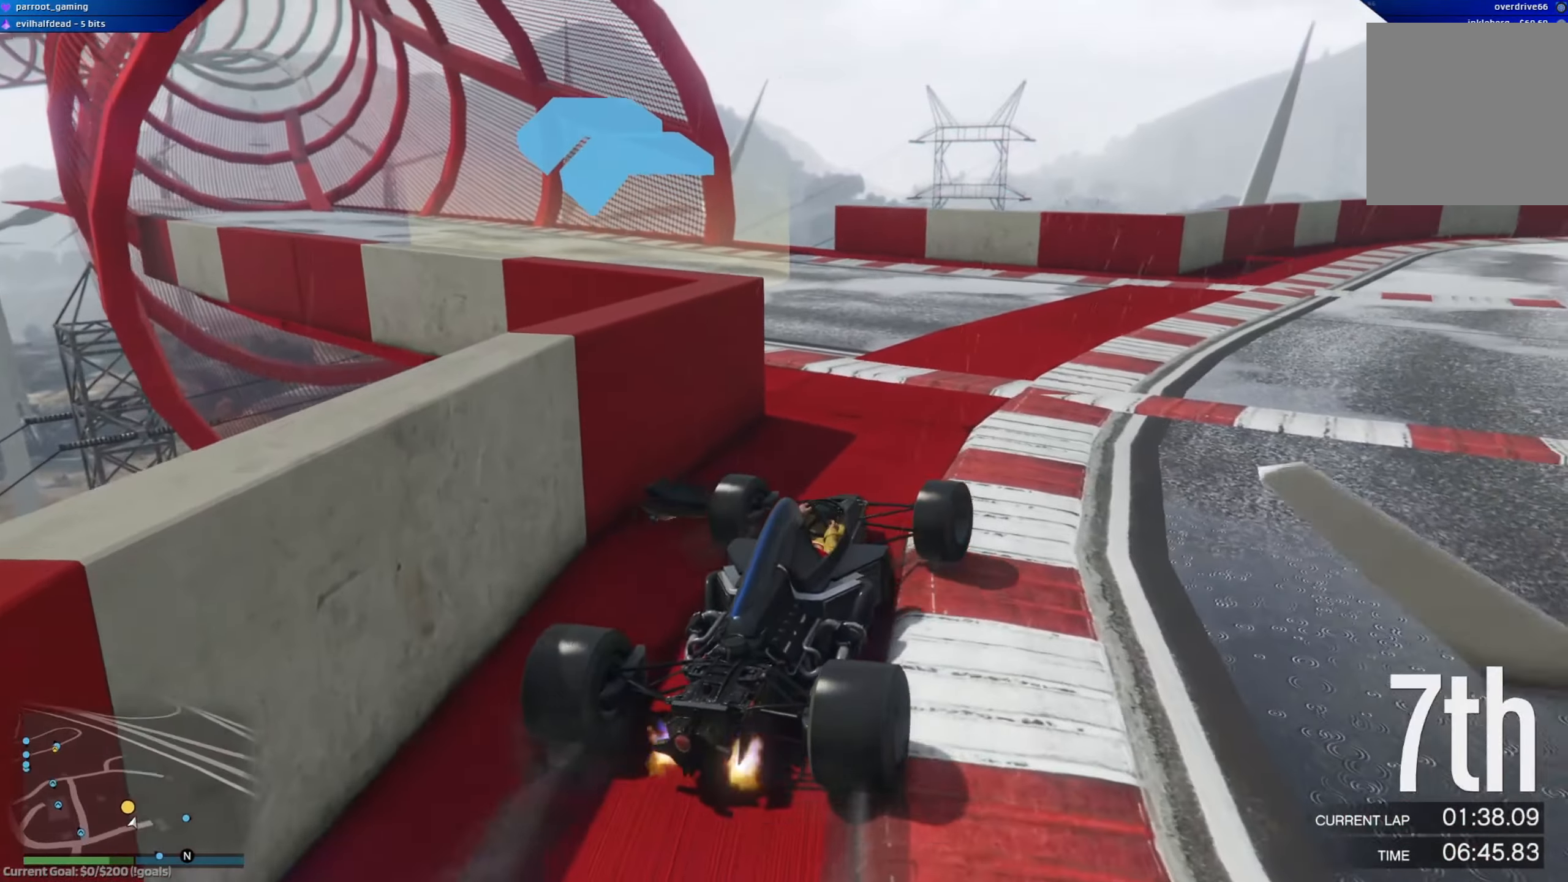
{"buttons": ["R2"], "left_stick": "left", "right_stick": "center", "events": [[51, "left_stick", "left"], [151, "left_stick", "up-left"], [351, "left_stick", "center"], [468, "left_stick", "left"]]}
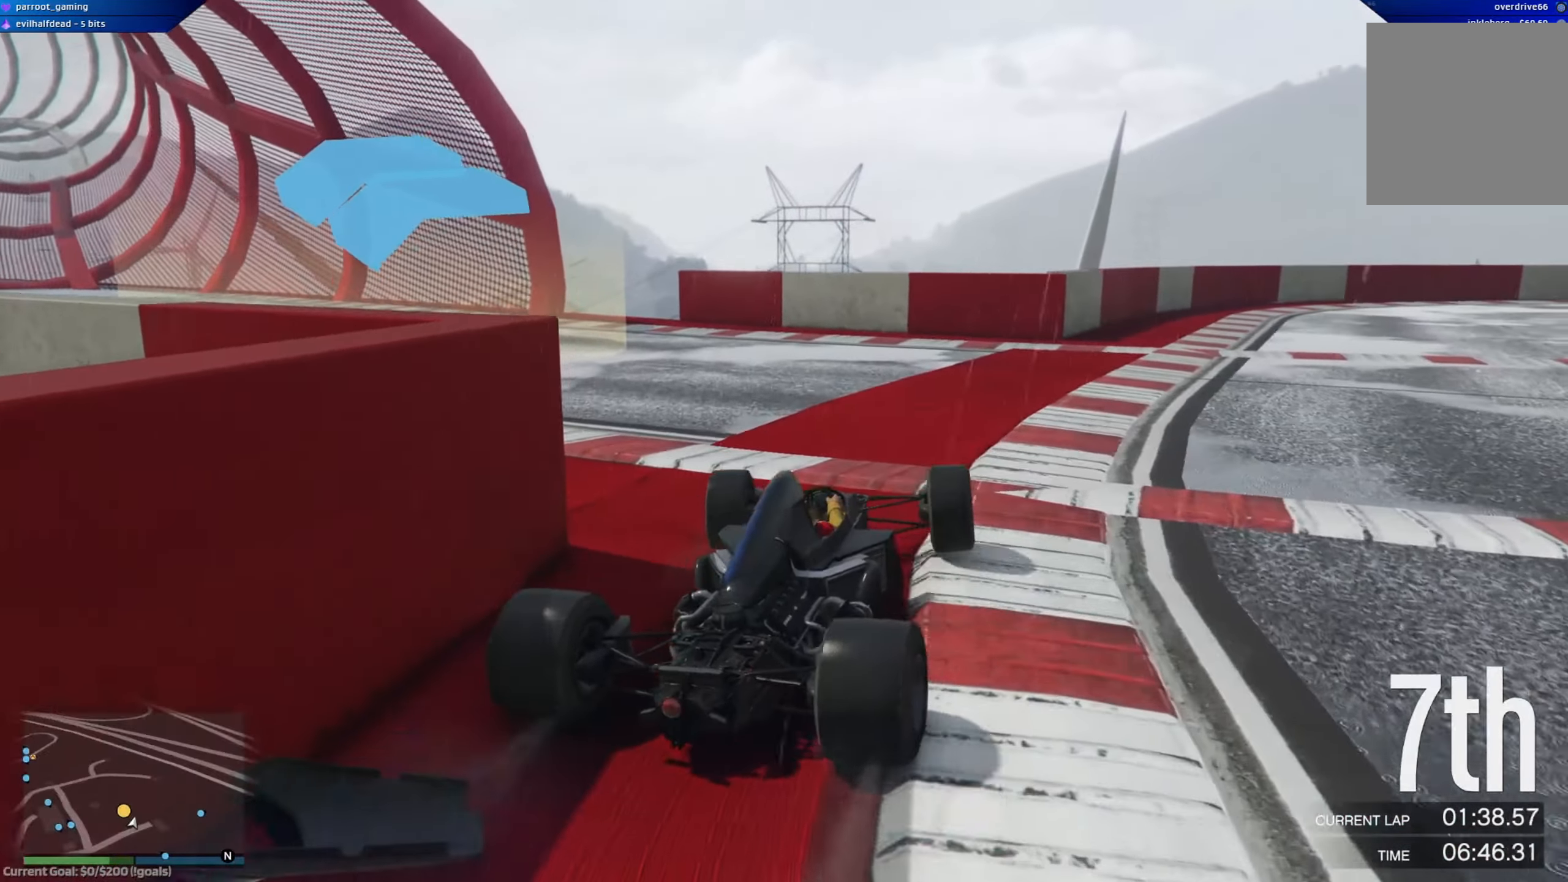
{"buttons": ["R2"], "left_stick": "center", "right_stick": "center", "events": [[83, "R2", "up"], [133, "R2", "down"], [416, "left_stick", "center"]]}
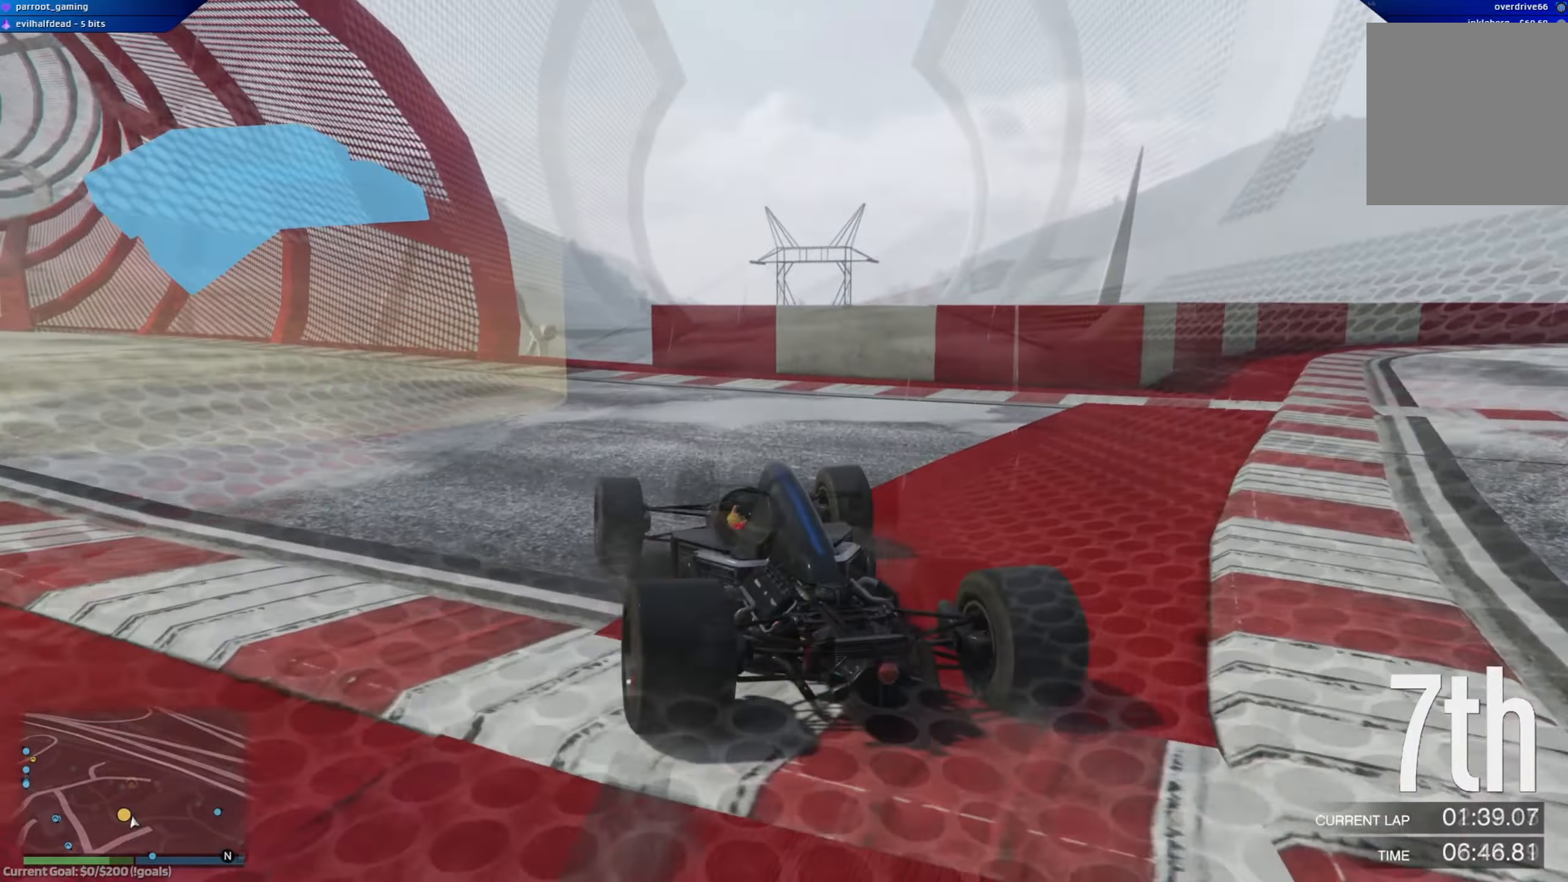
{"buttons": ["R2"], "left_stick": "center", "right_stick": "center", "events": []}
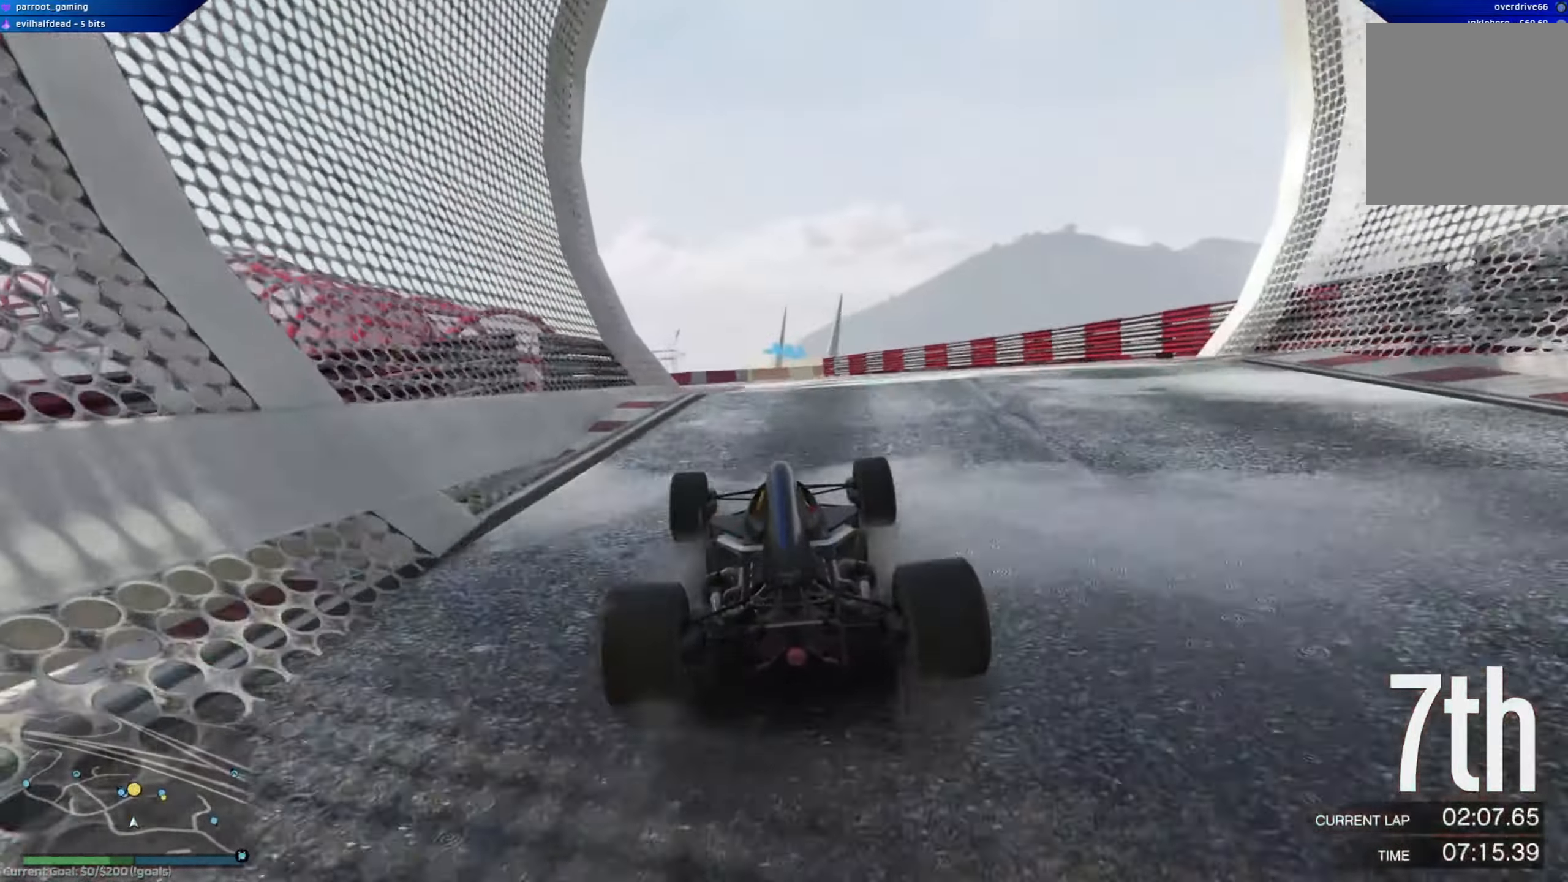
{"buttons": ["R2"], "left_stick": "center", "right_stick": "center", "events": [[34, "left_stick", "left"], [84, "left_stick", "center"]]}
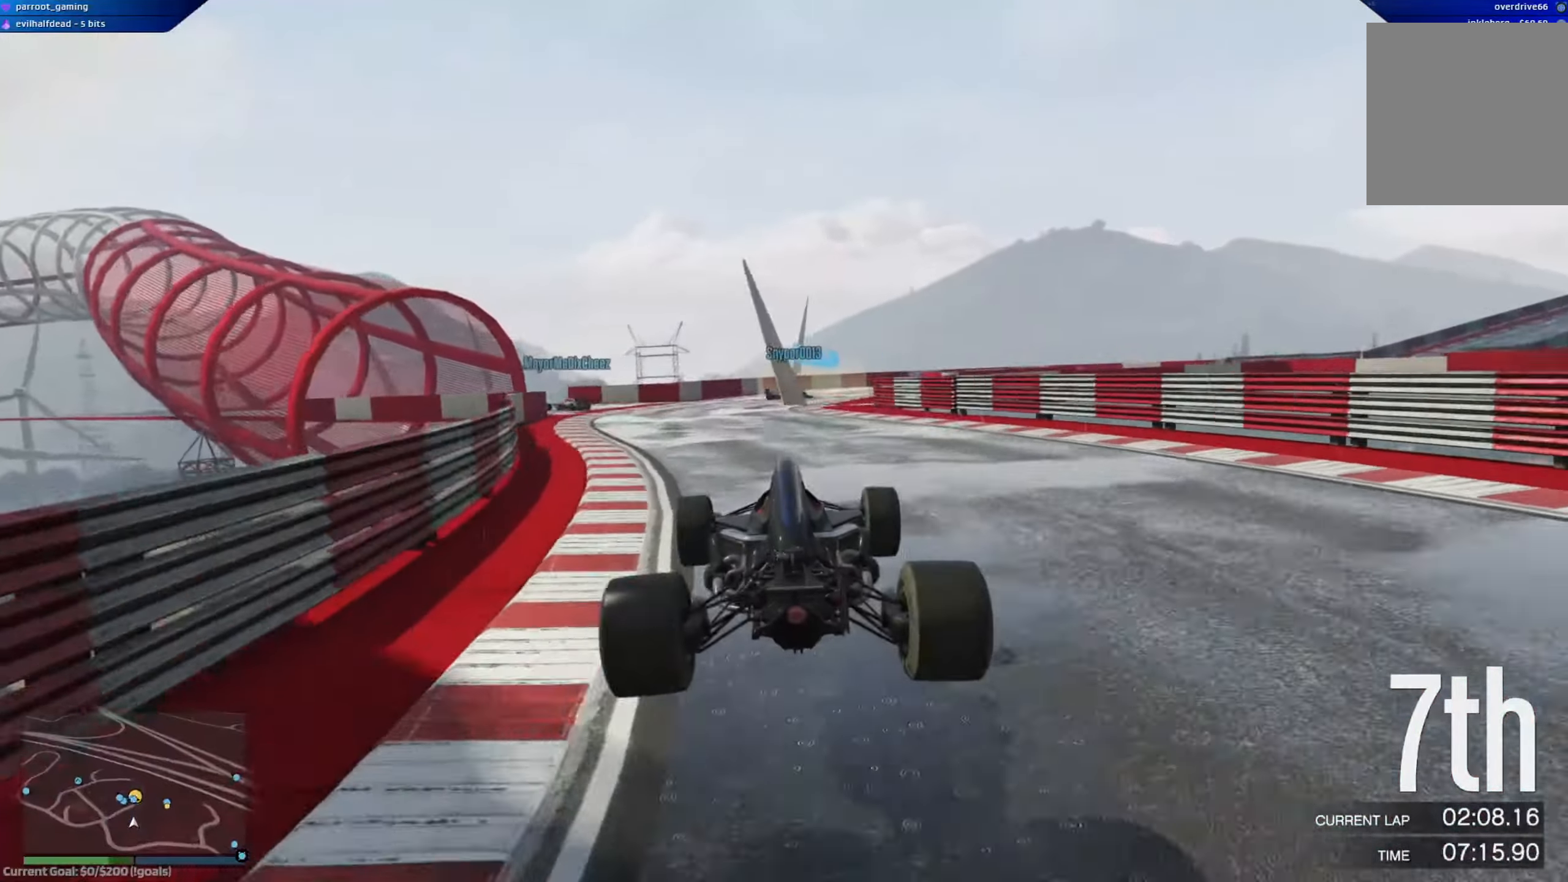
{"buttons": ["R2"], "left_stick": "center", "right_stick": "center", "events": []}
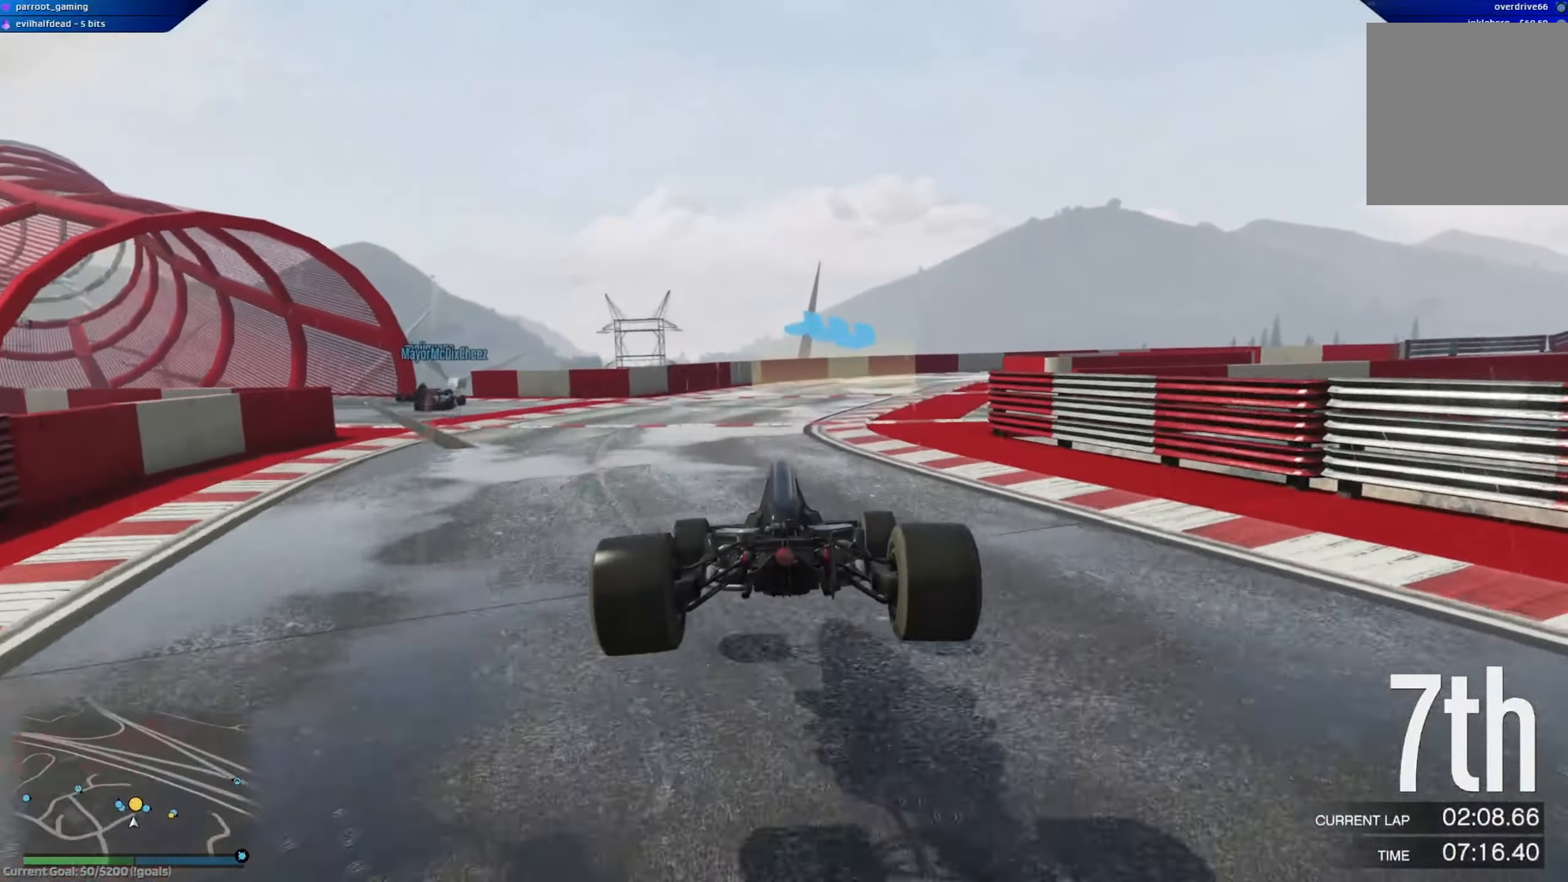
{"buttons": ["L2"], "left_stick": "right", "right_stick": "center", "events": [[17, "left_stick", "left"], [184, "left_stick", "center"], [267, "L2", "down"], [317, "R2", "up"], [351, "left_stick", "right"]]}
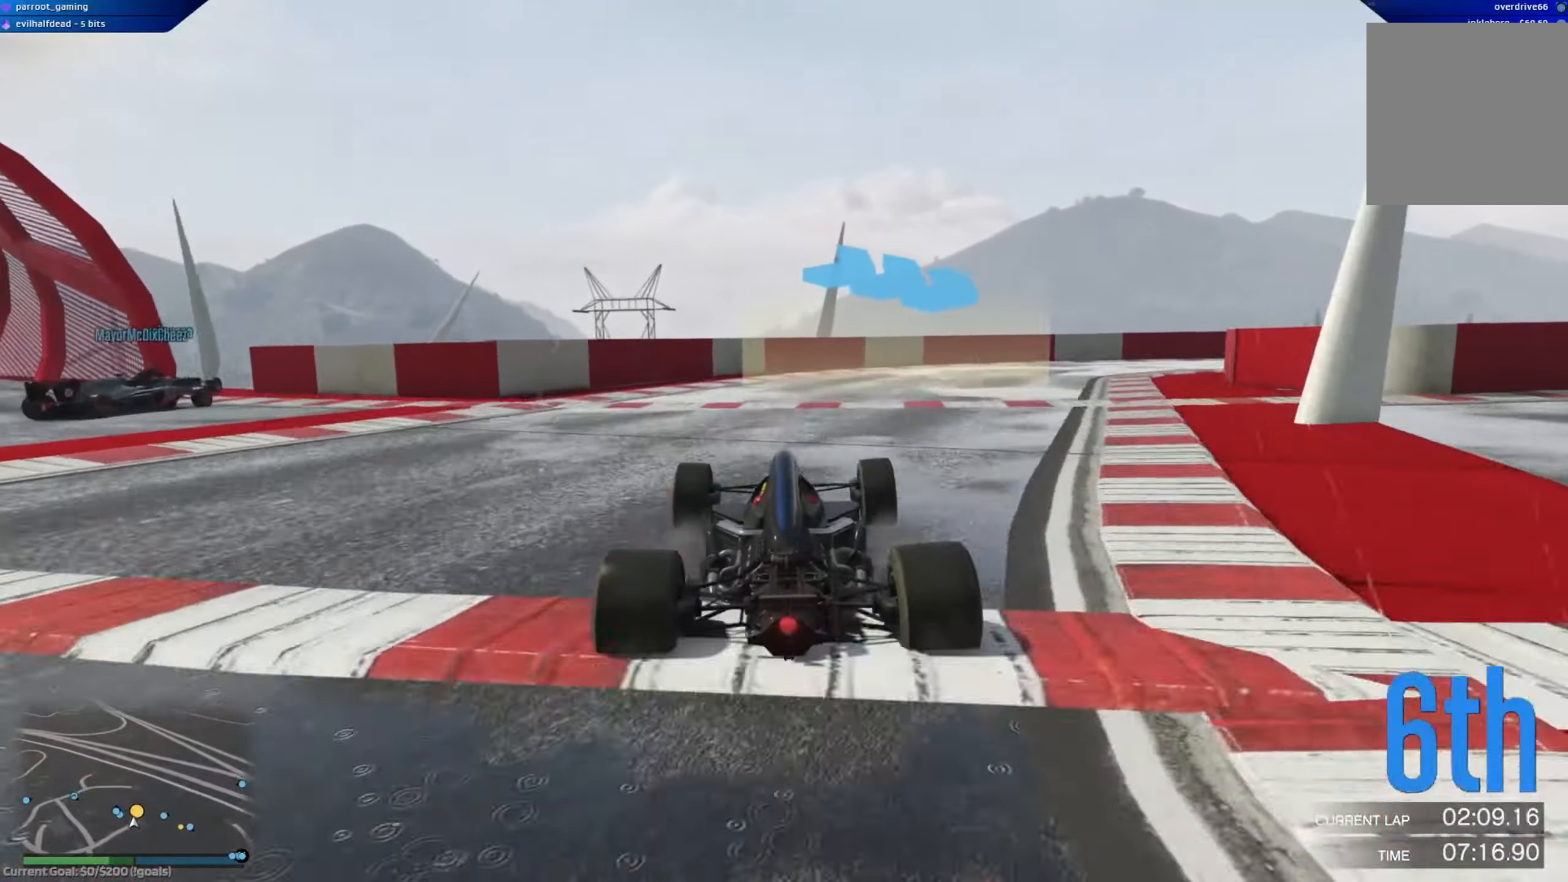
{"buttons": ["L2"], "left_stick": "right", "right_stick": "center", "events": []}
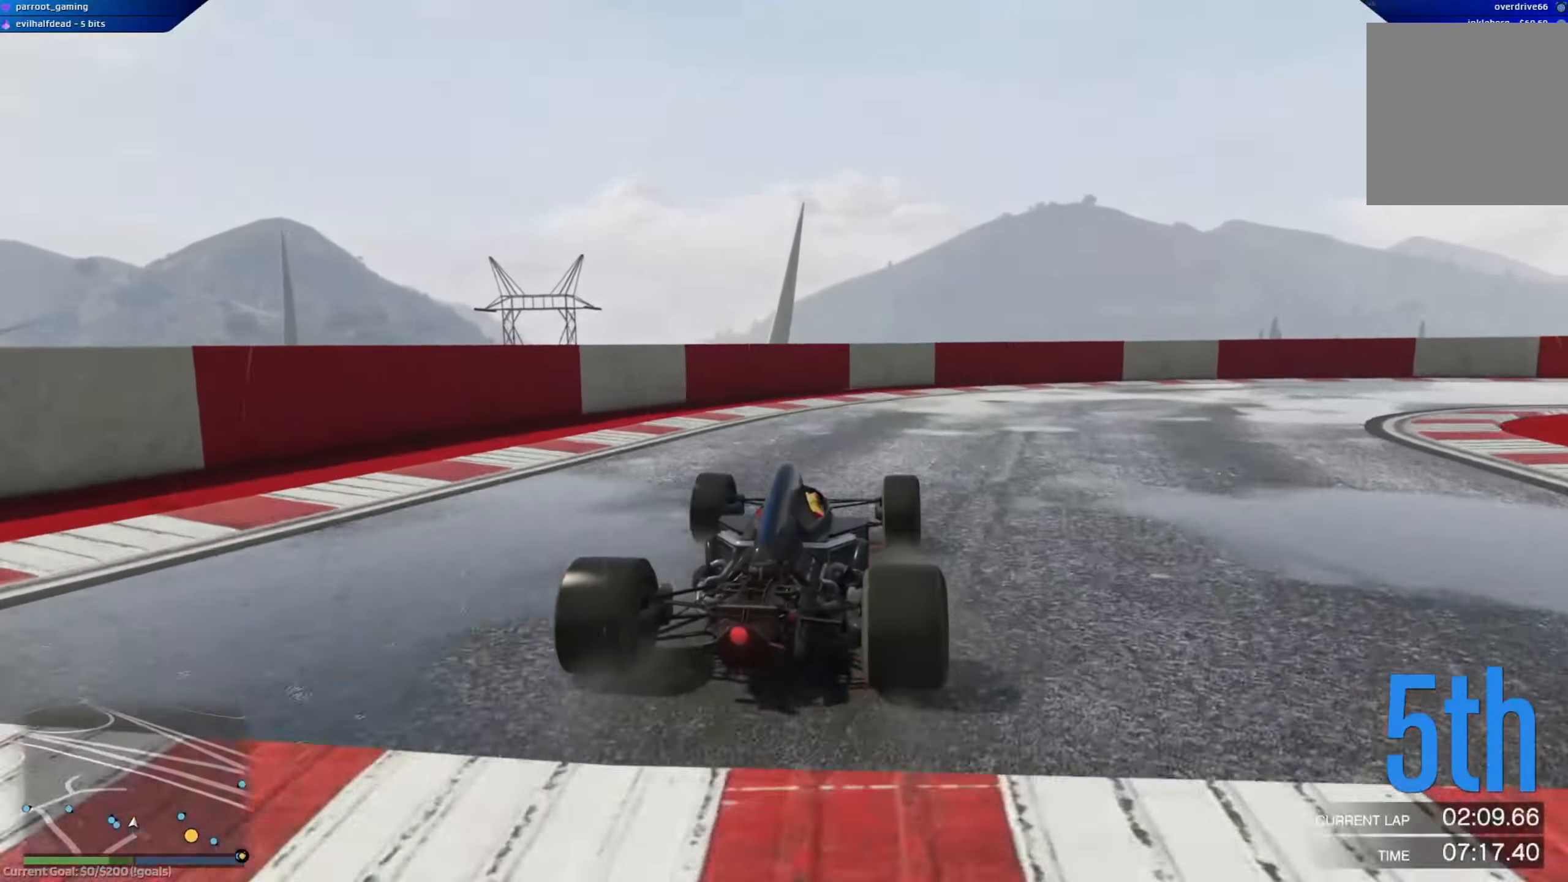
{"buttons": ["L2"], "left_stick": "right", "right_stick": "center", "events": []}
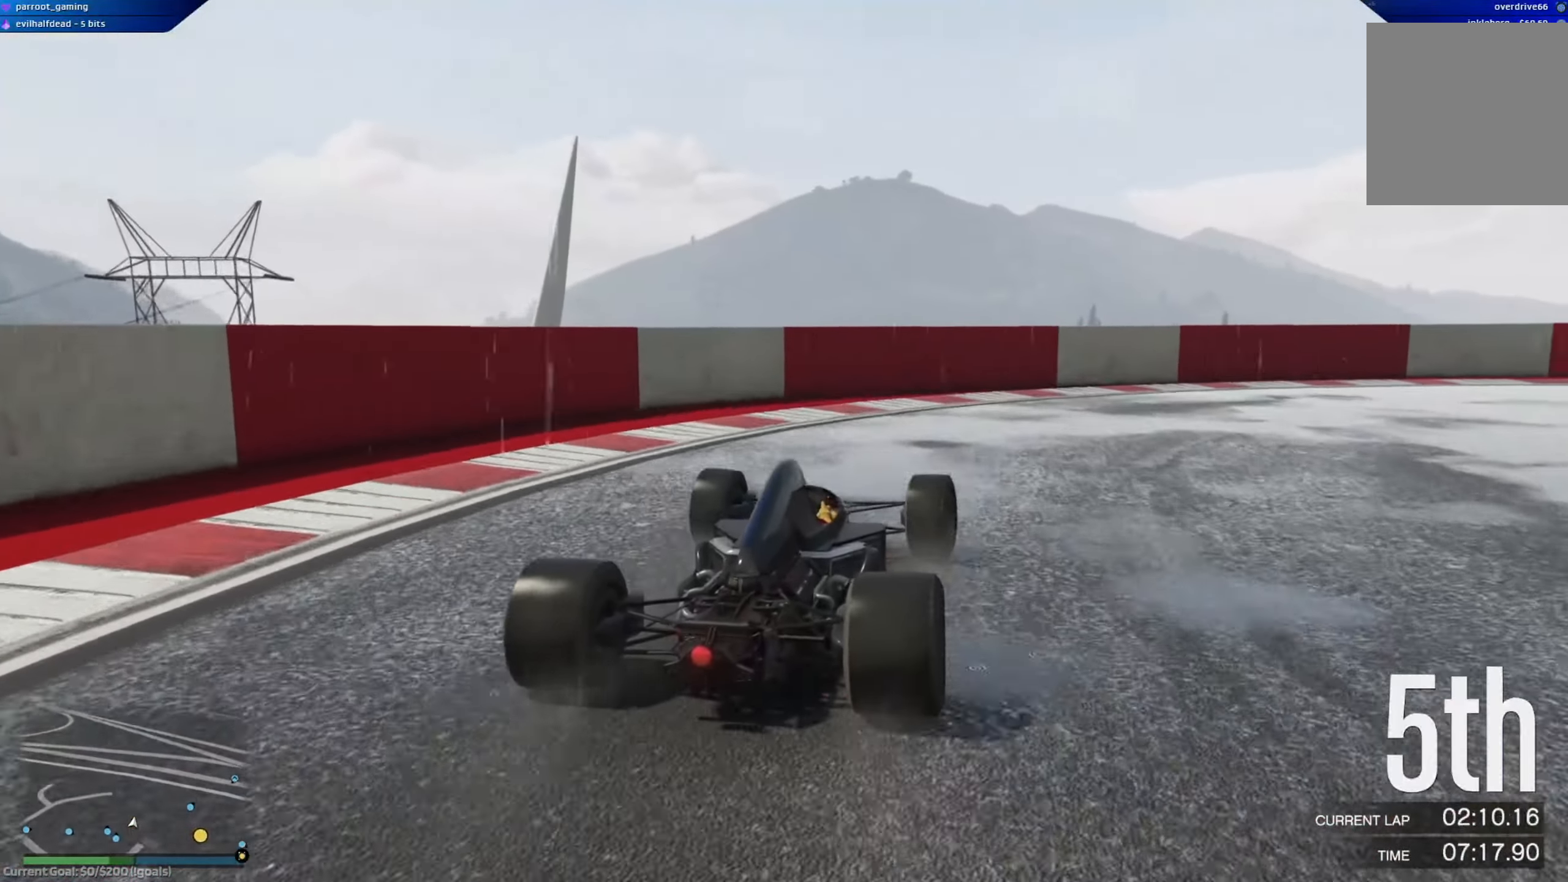
{"buttons": ["R2"], "left_stick": "right", "right_stick": "center", "events": [[83, "L2", "up"], [283, "R2", "down"]]}
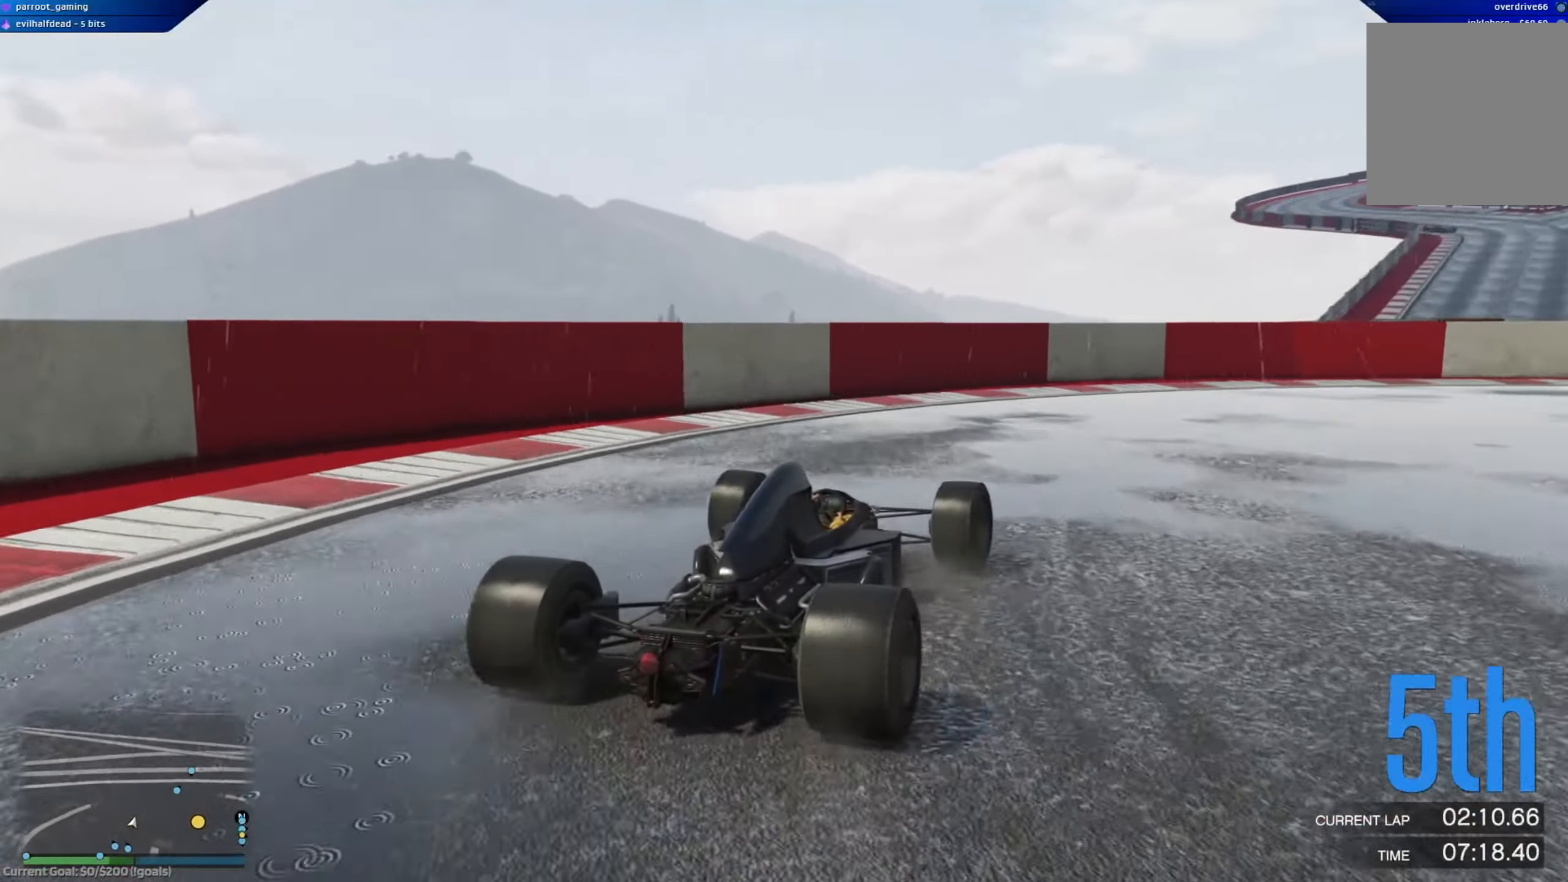
{"buttons": ["R2"], "left_stick": "right", "right_stick": "center", "events": []}
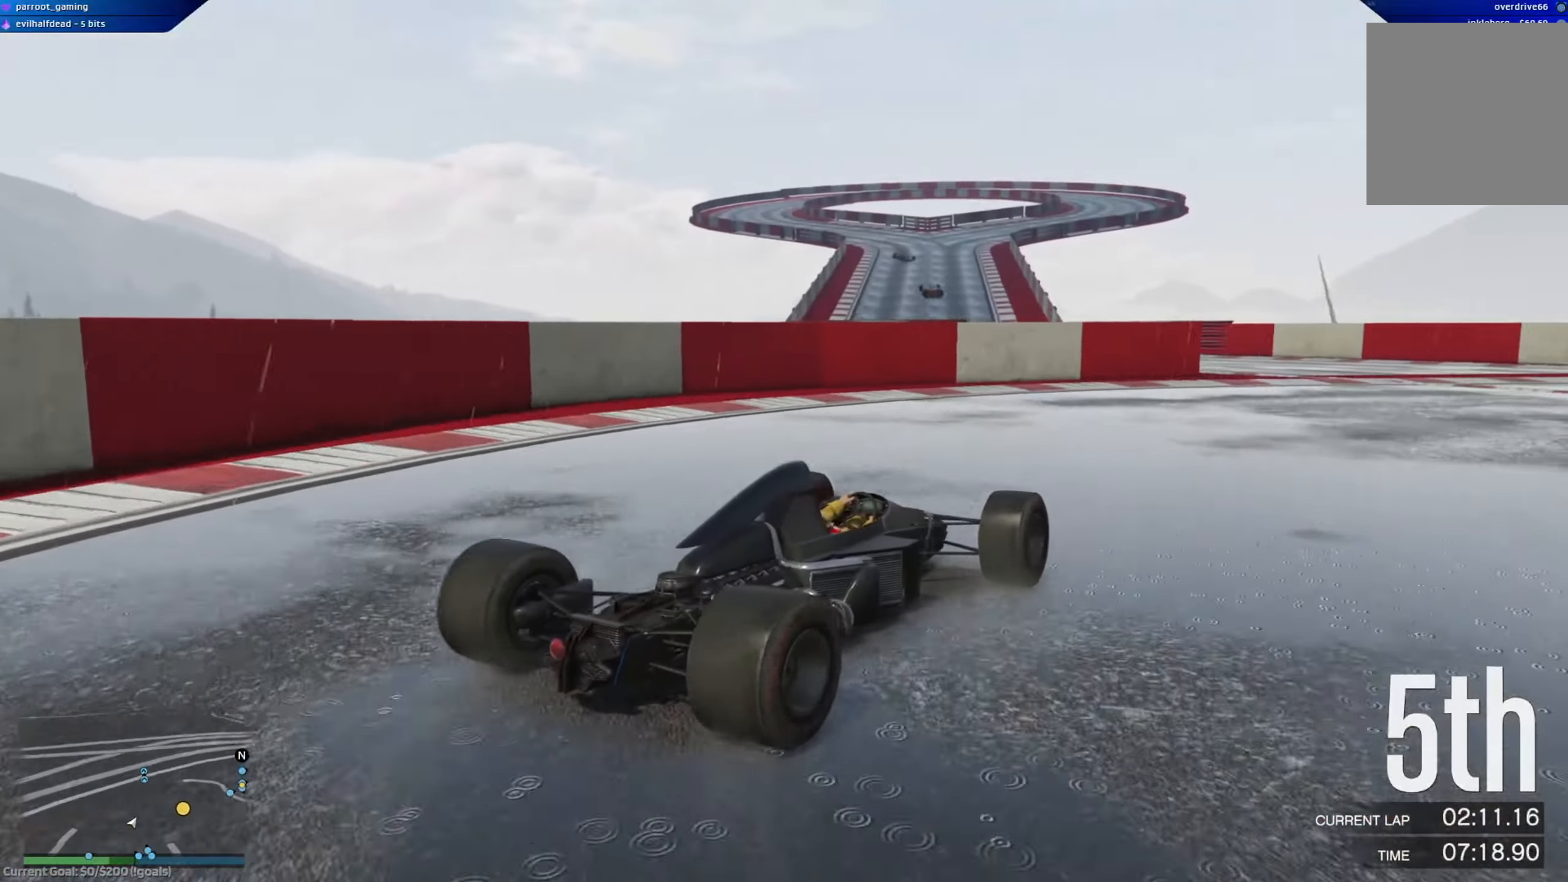
{"buttons": ["R2"], "left_stick": "right", "right_stick": "center", "events": [[66, "left_stick", "left"], [233, "left_stick", "right"]]}
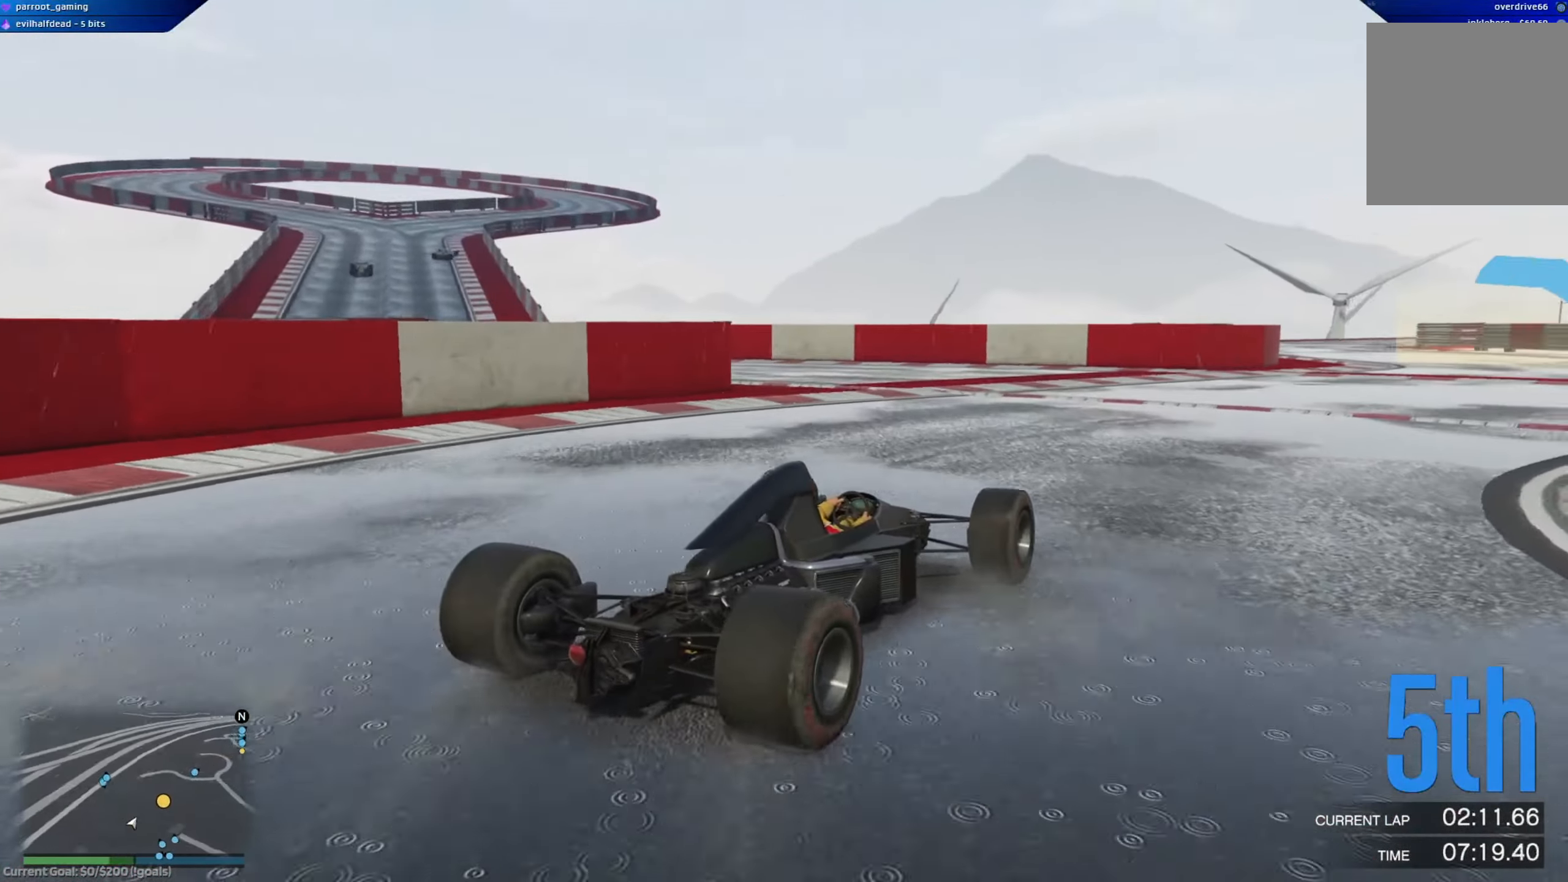
{"buttons": ["R2"], "left_stick": "center", "right_stick": "center", "events": [[234, "left_stick", "center"]]}
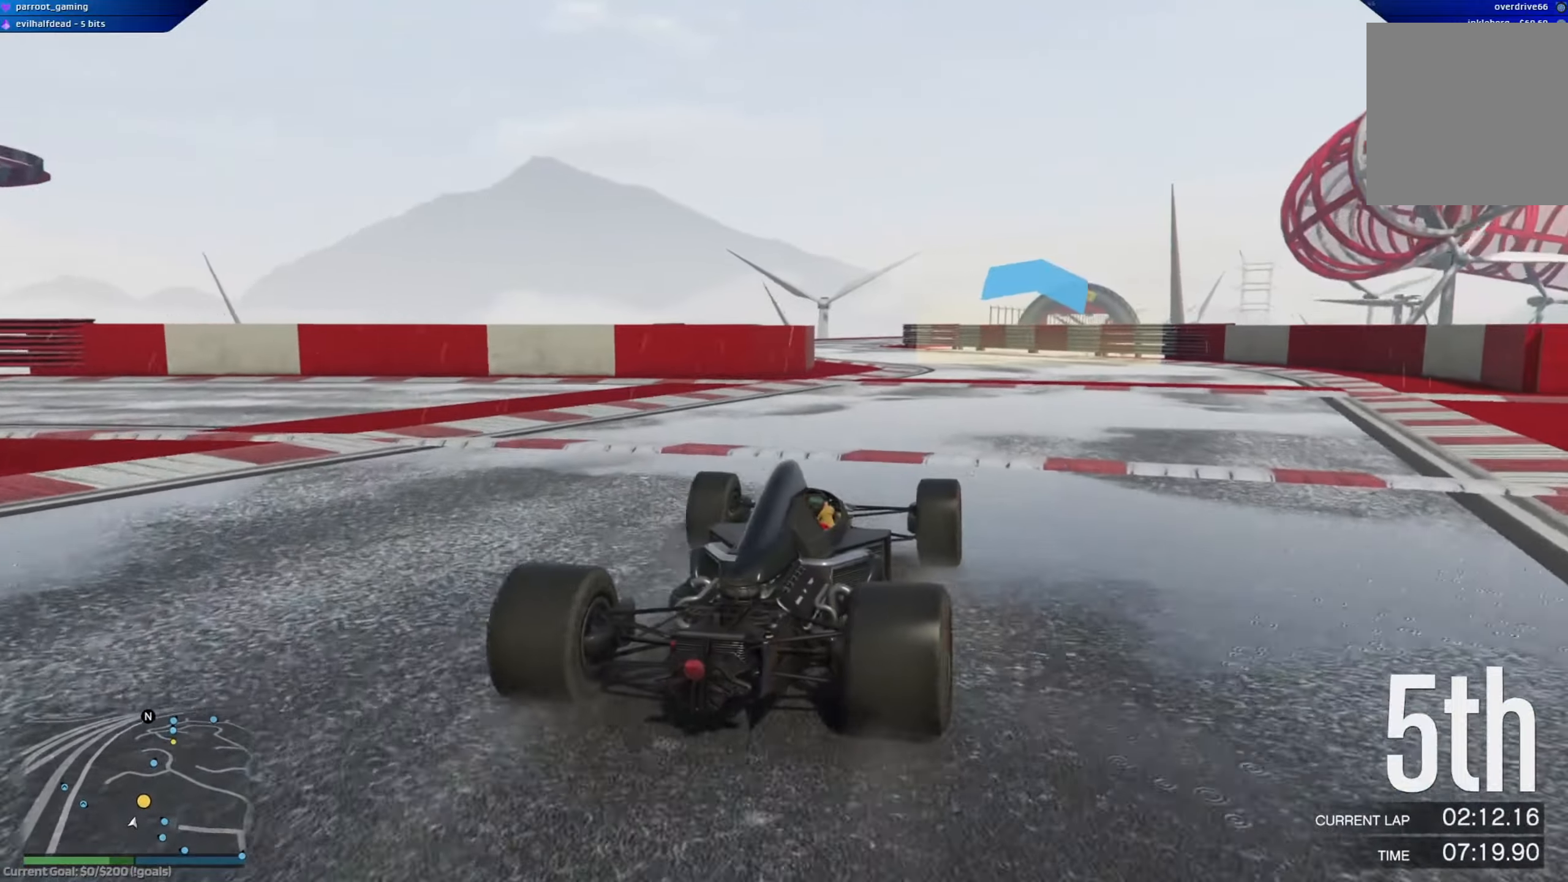
{"buttons": ["R2"], "left_stick": "center", "right_stick": "center", "events": [[334, "left_stick", "left"], [484, "left_stick", "center"]]}
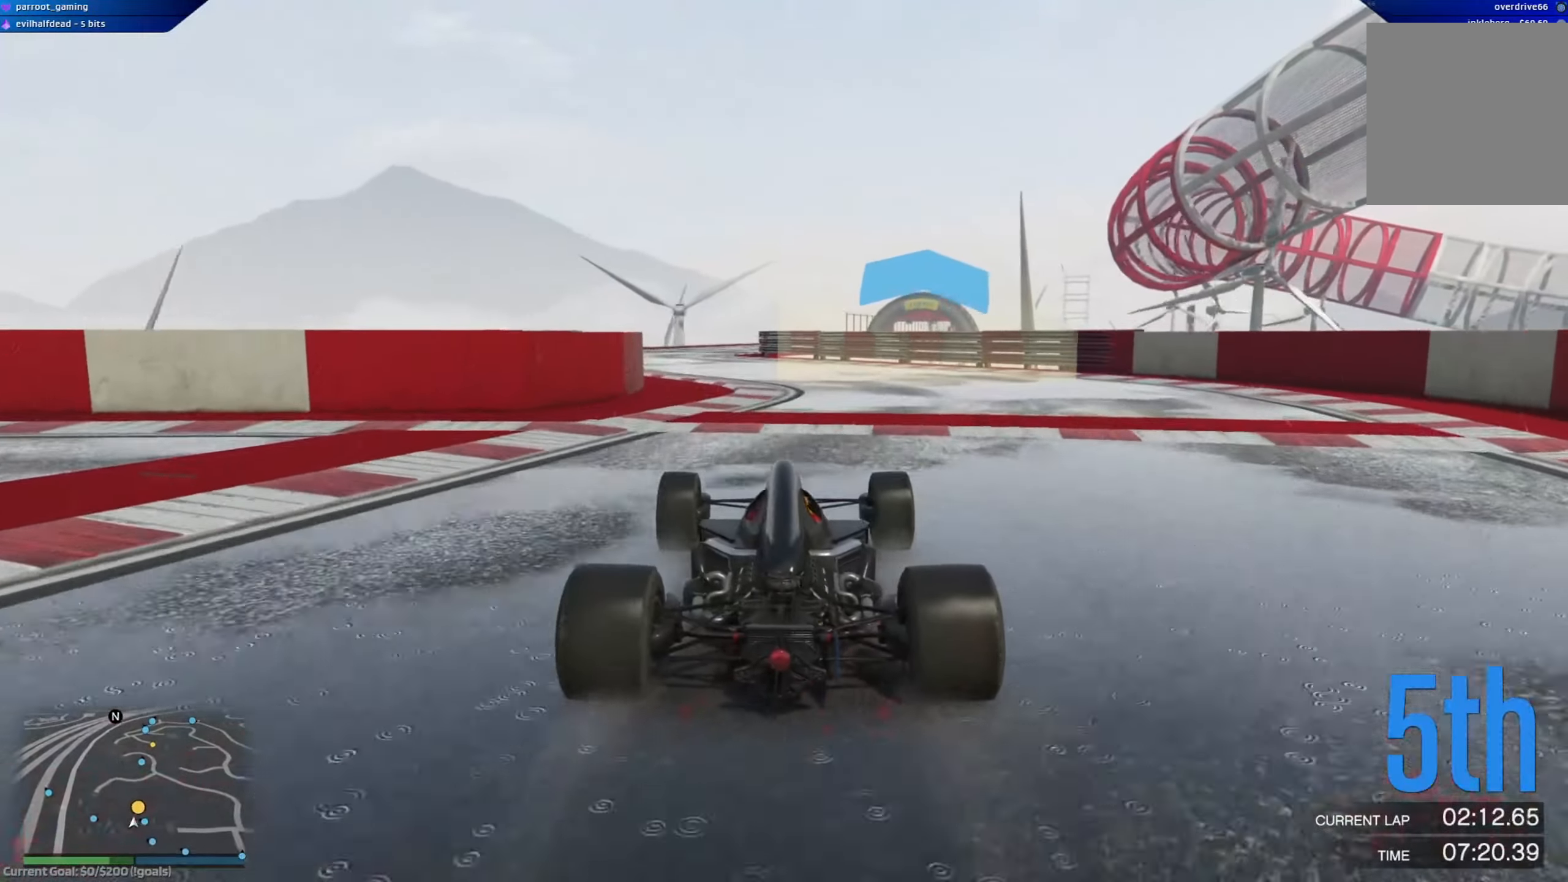
{"buttons": ["R2"], "left_stick": "right", "right_stick": "center", "events": [[334, "left_stick", "left"], [484, "left_stick", "right"]]}
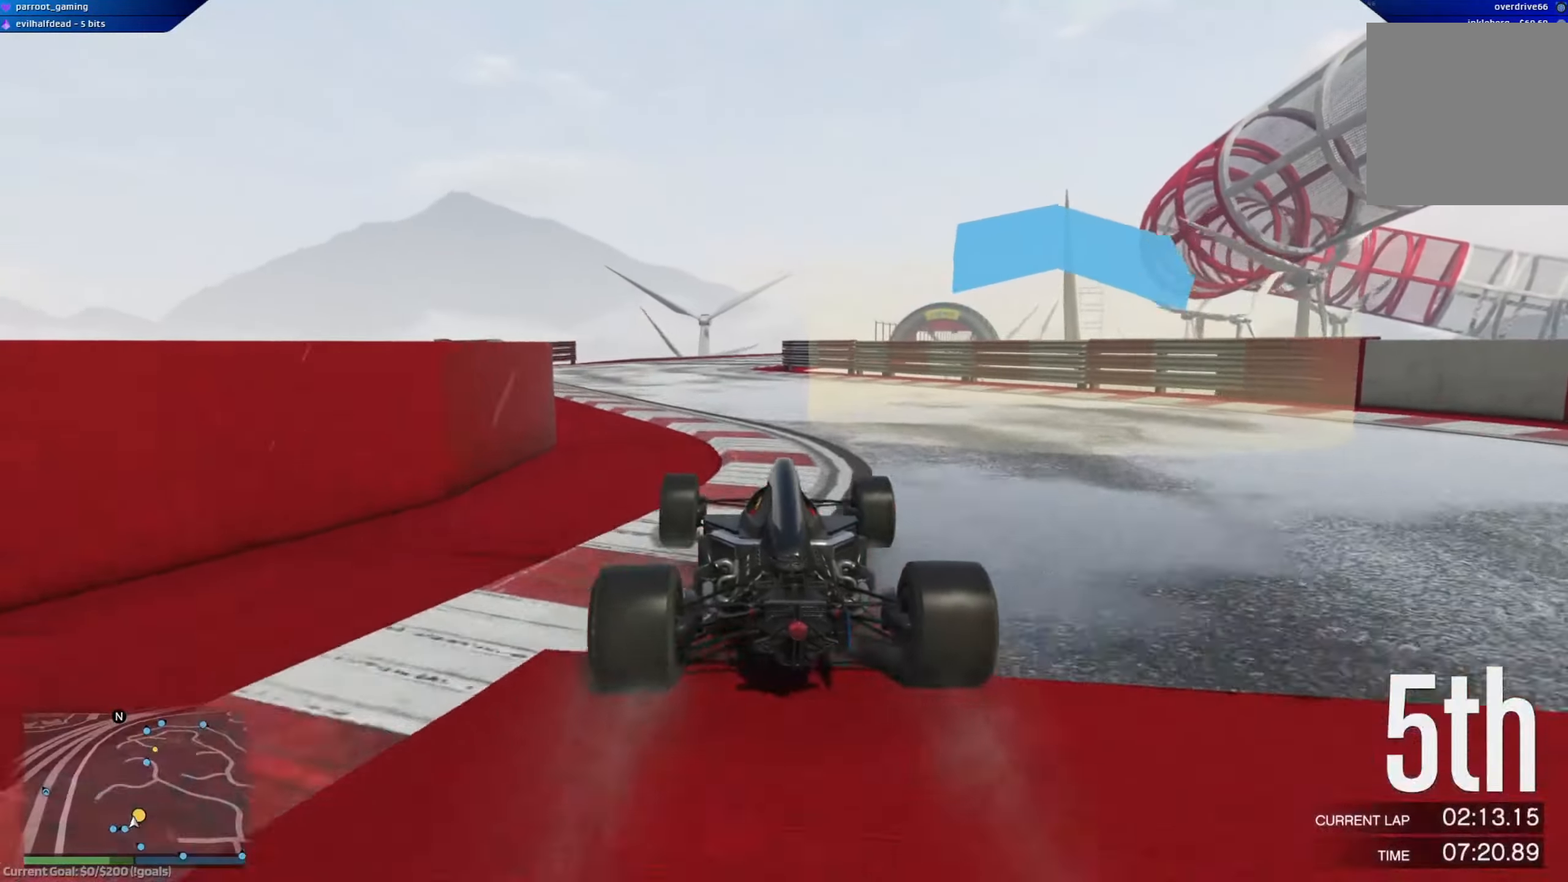
{"buttons": ["R2"], "left_stick": "right", "right_stick": "center", "events": [[50, "left_stick", "center"], [500, "left_stick", "right"]]}
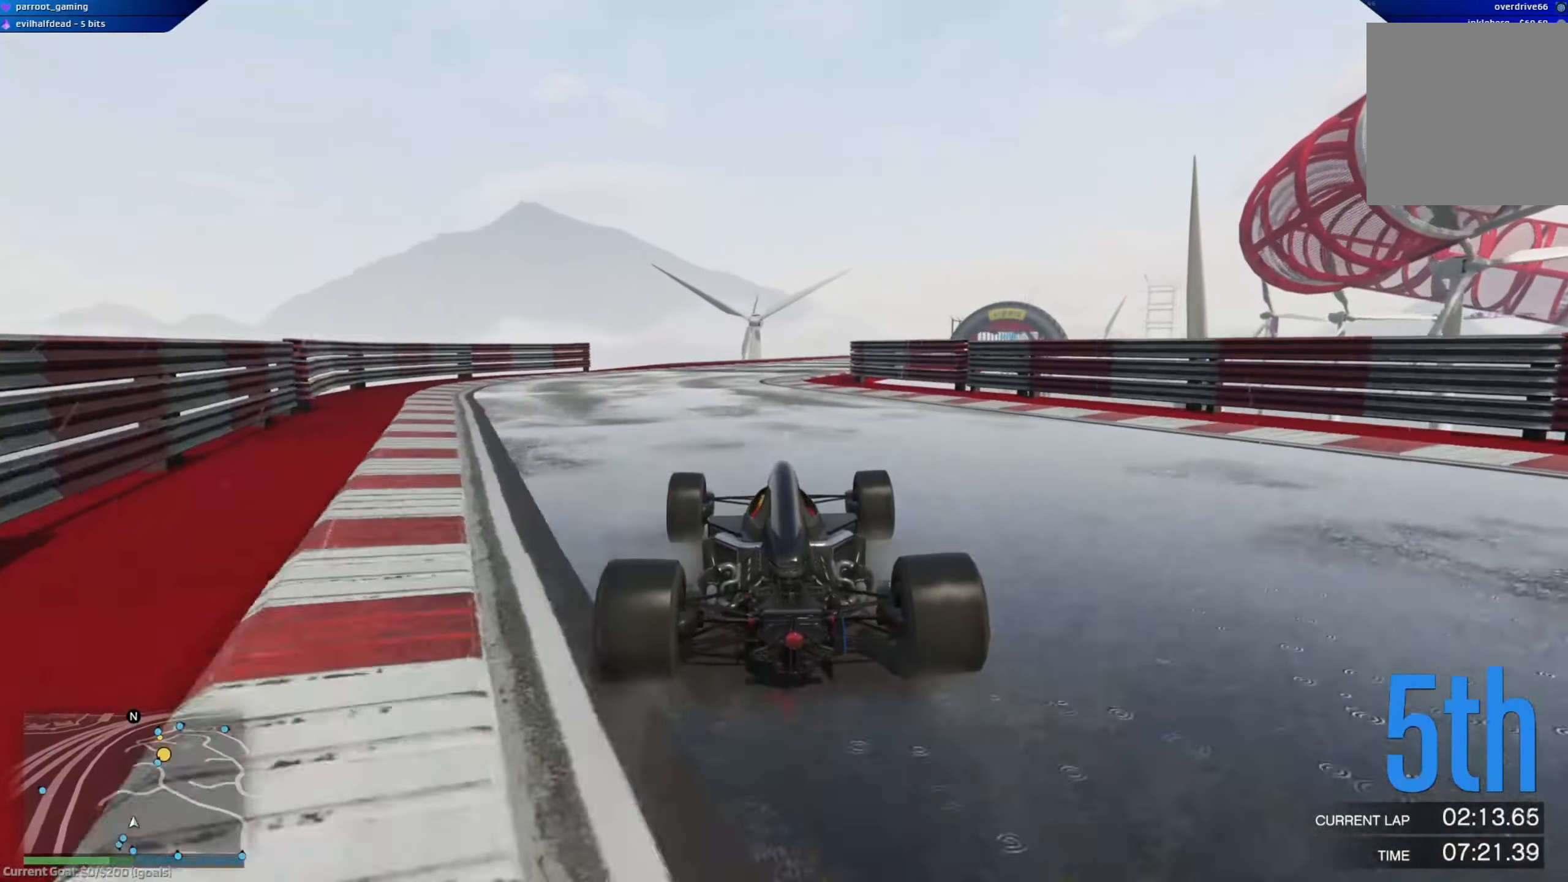
{"buttons": ["R2"], "left_stick": "right", "right_stick": "center", "events": [[134, "left_stick", "center"], [384, "left_stick", "right"]]}
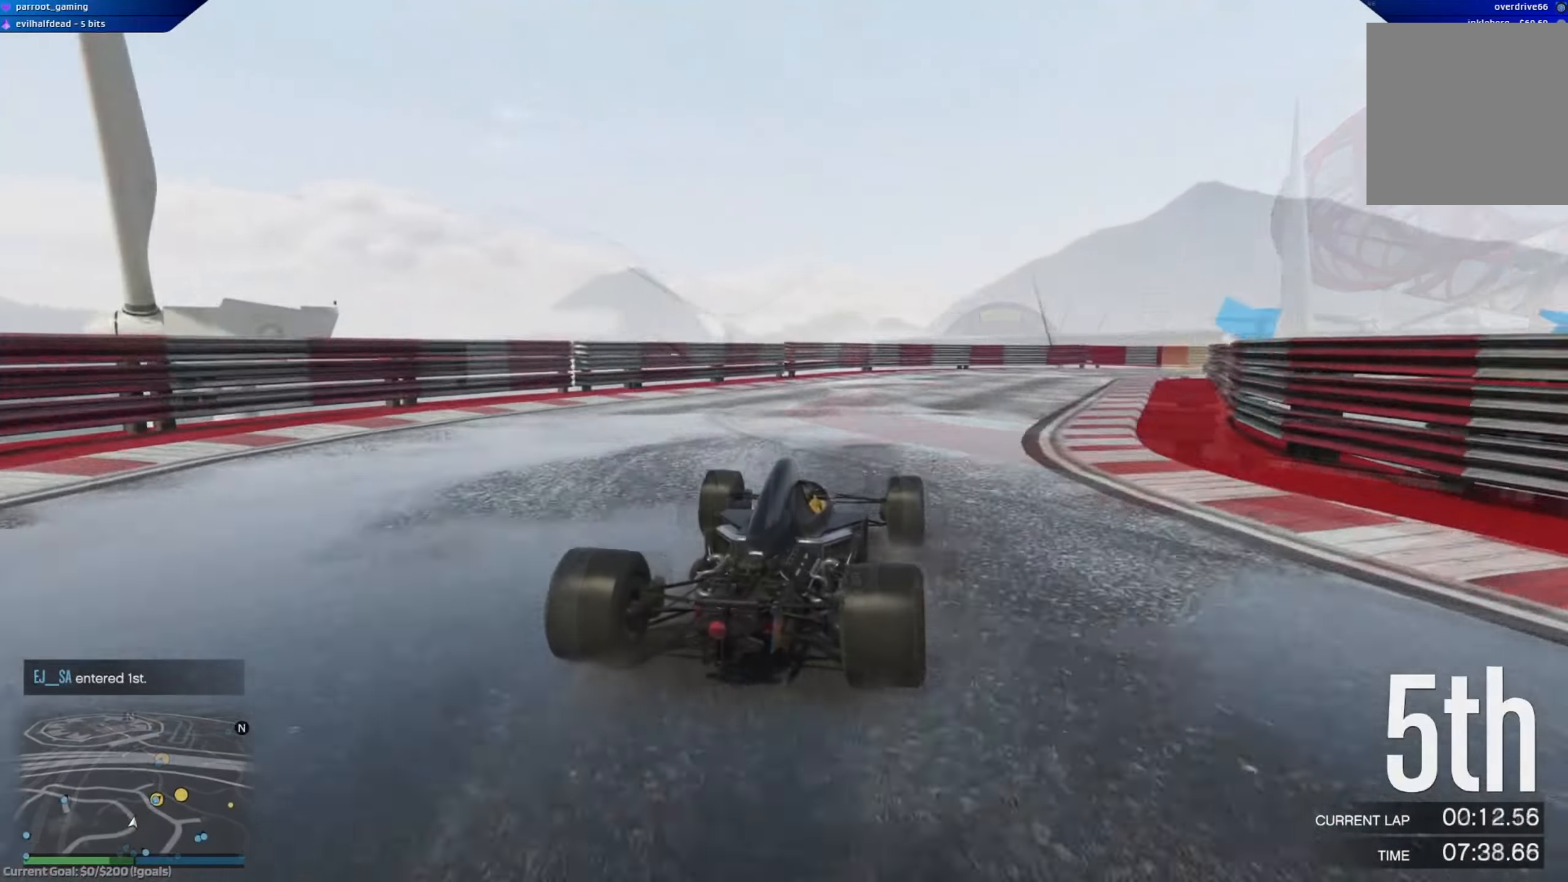
{"buttons": ["R2"], "left_stick": "right", "right_stick": "center", "events": [[200, "left_stick", "center"], [384, "left_stick", "right"]]}
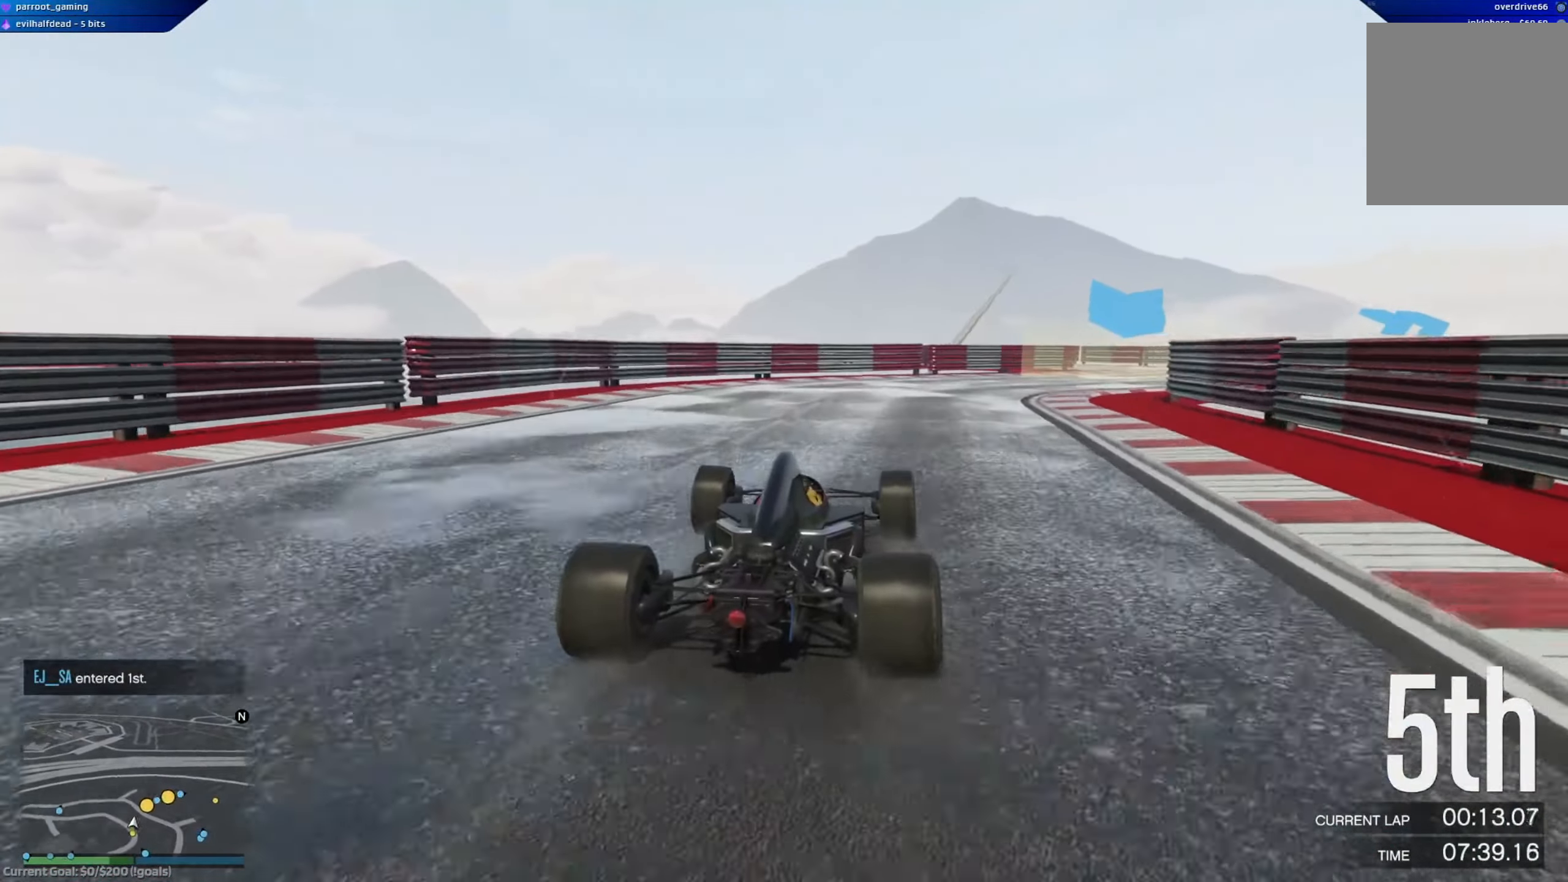
{"buttons": ["R2"], "left_stick": "right", "right_stick": "center", "events": []}
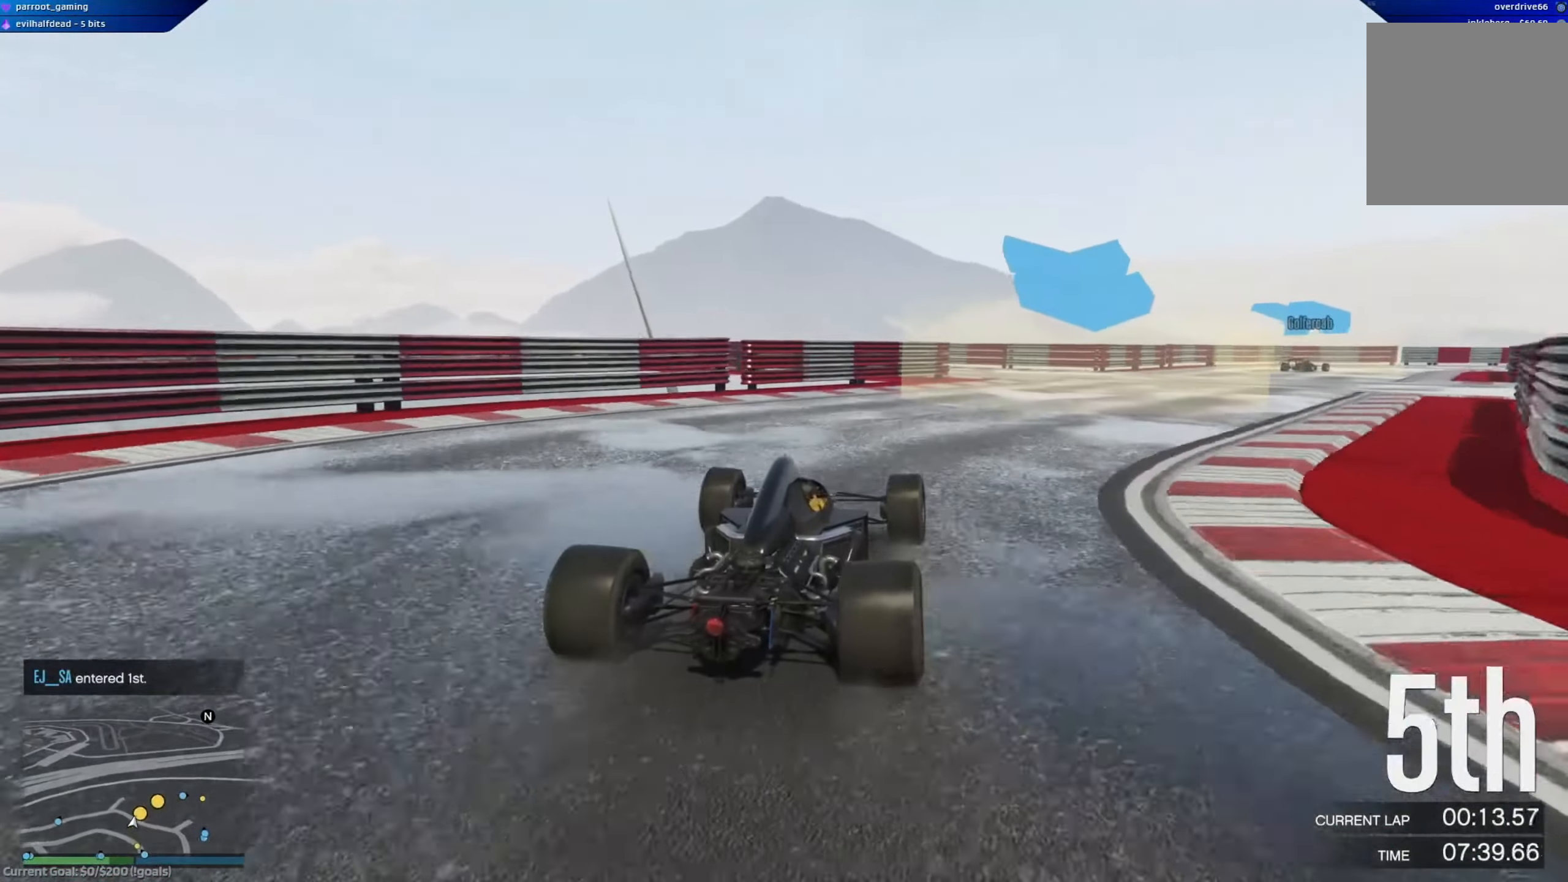
{"buttons": ["R2"], "left_stick": "right", "right_stick": "center", "events": []}
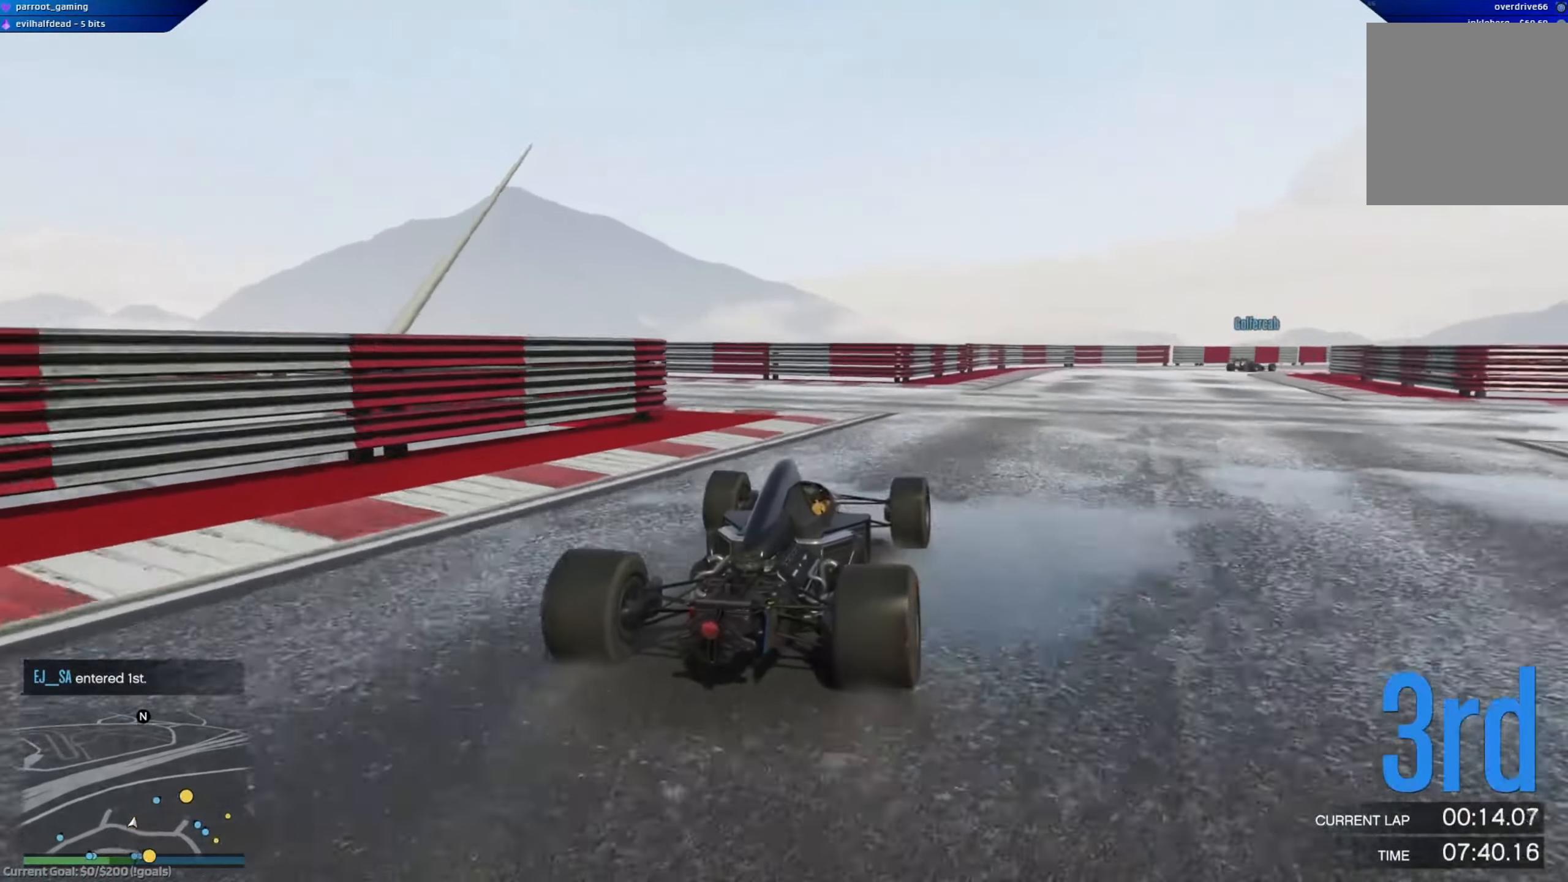
{"buttons": ["R2"], "left_stick": "right", "right_stick": "center", "events": []}
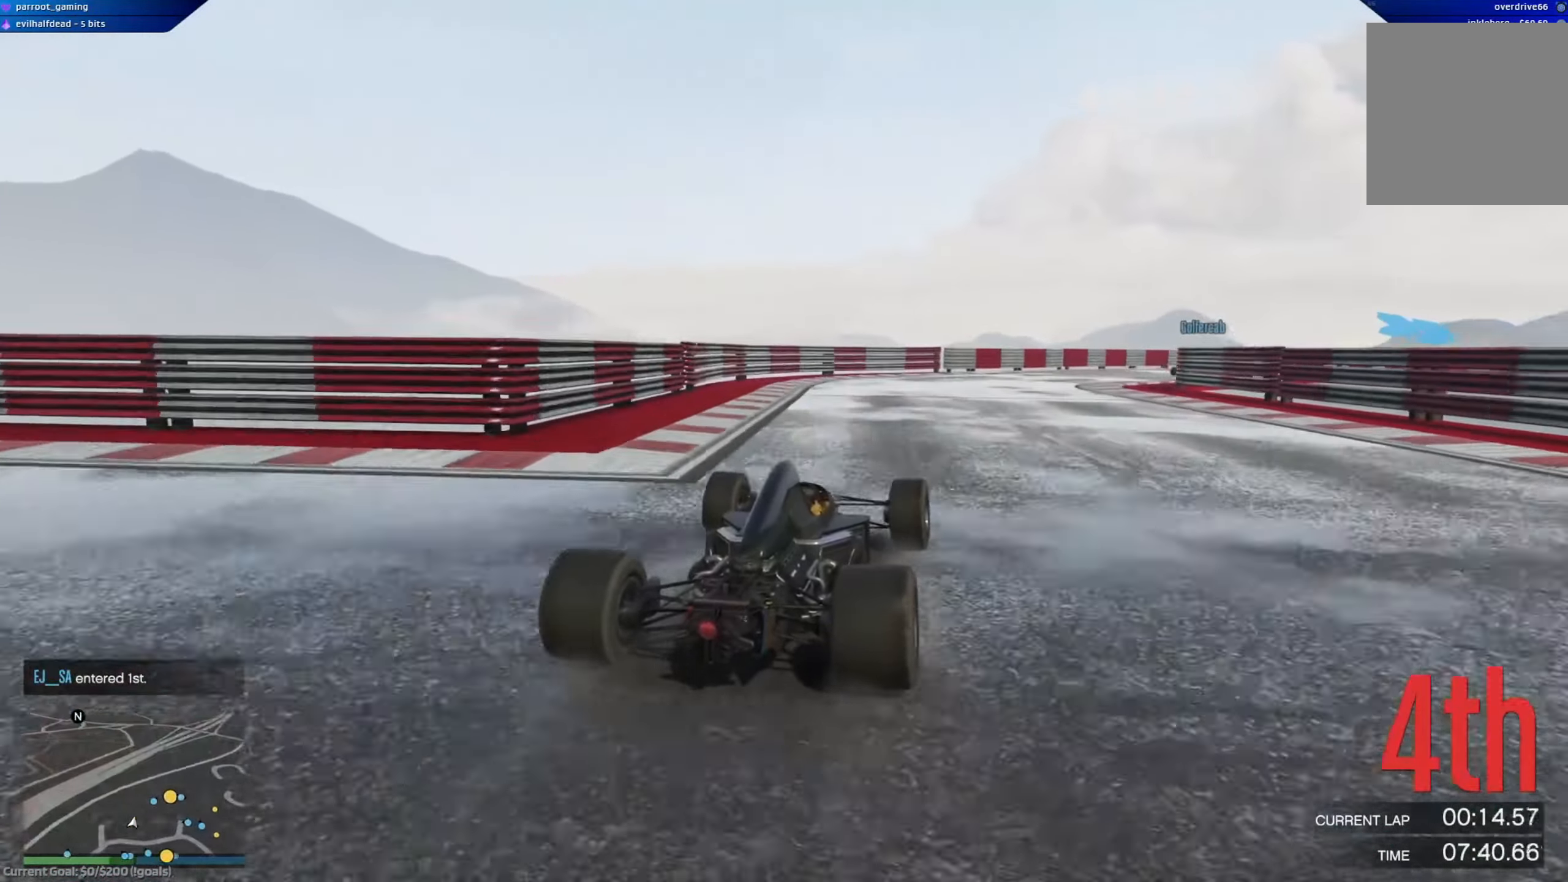
{"buttons": ["R2"], "left_stick": "right", "right_stick": "center", "events": []}